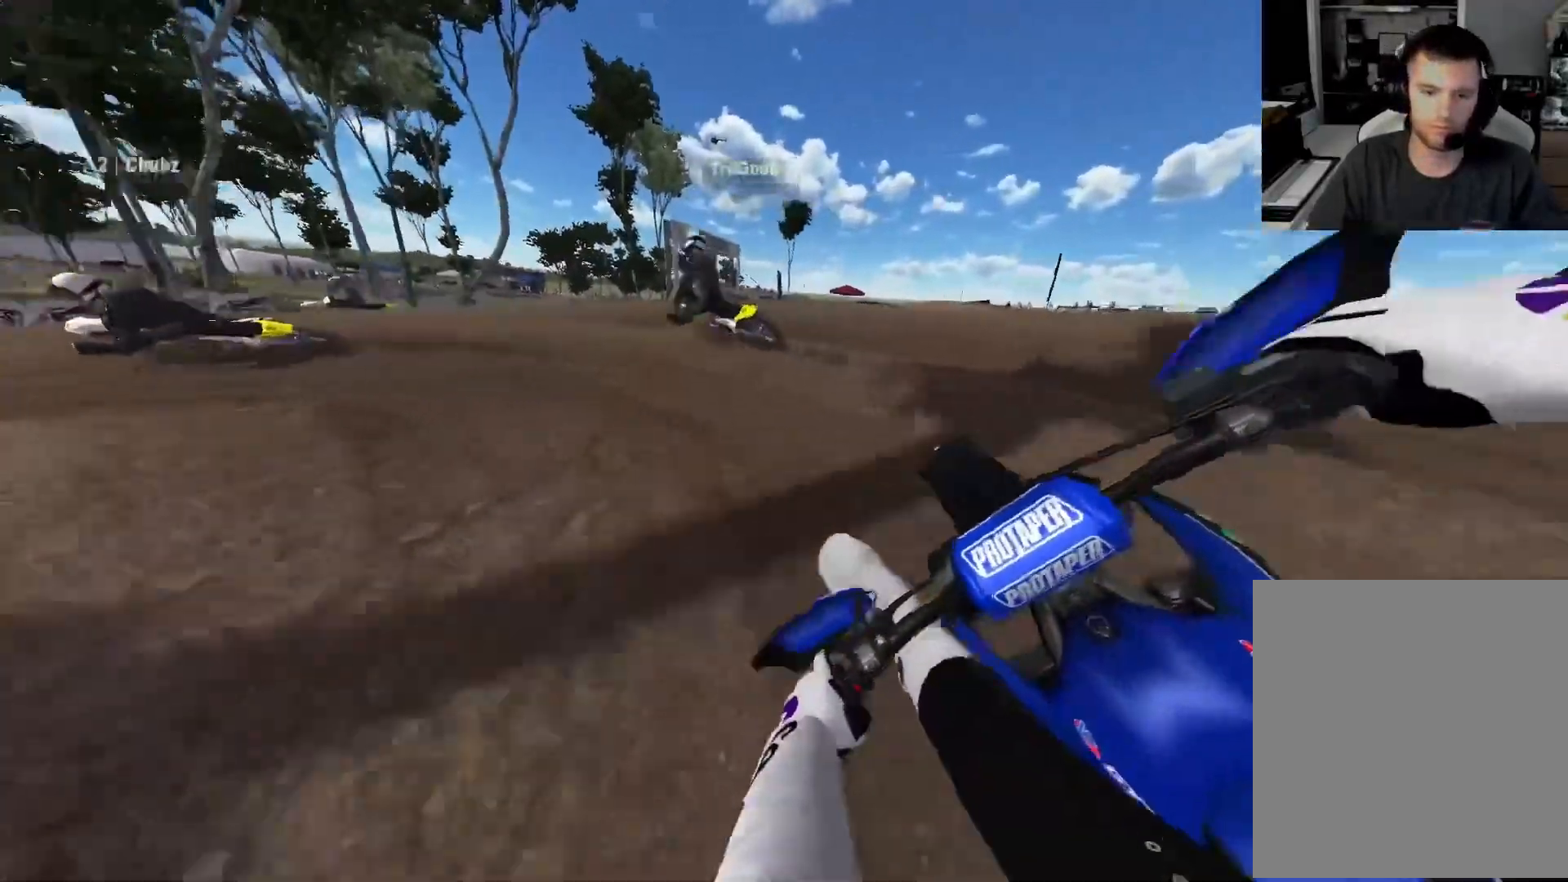
Gameplay with a controller (Xbox layout); each line is a JSON object with the inputs held at the frame after it. "events" lists button and stick changes between this image and that frame as [ms after this image, input, new state], when the widget could be followed in between.
{"buttons": ["R2"], "left_stick": "up-left", "right_stick": "center", "events": []}
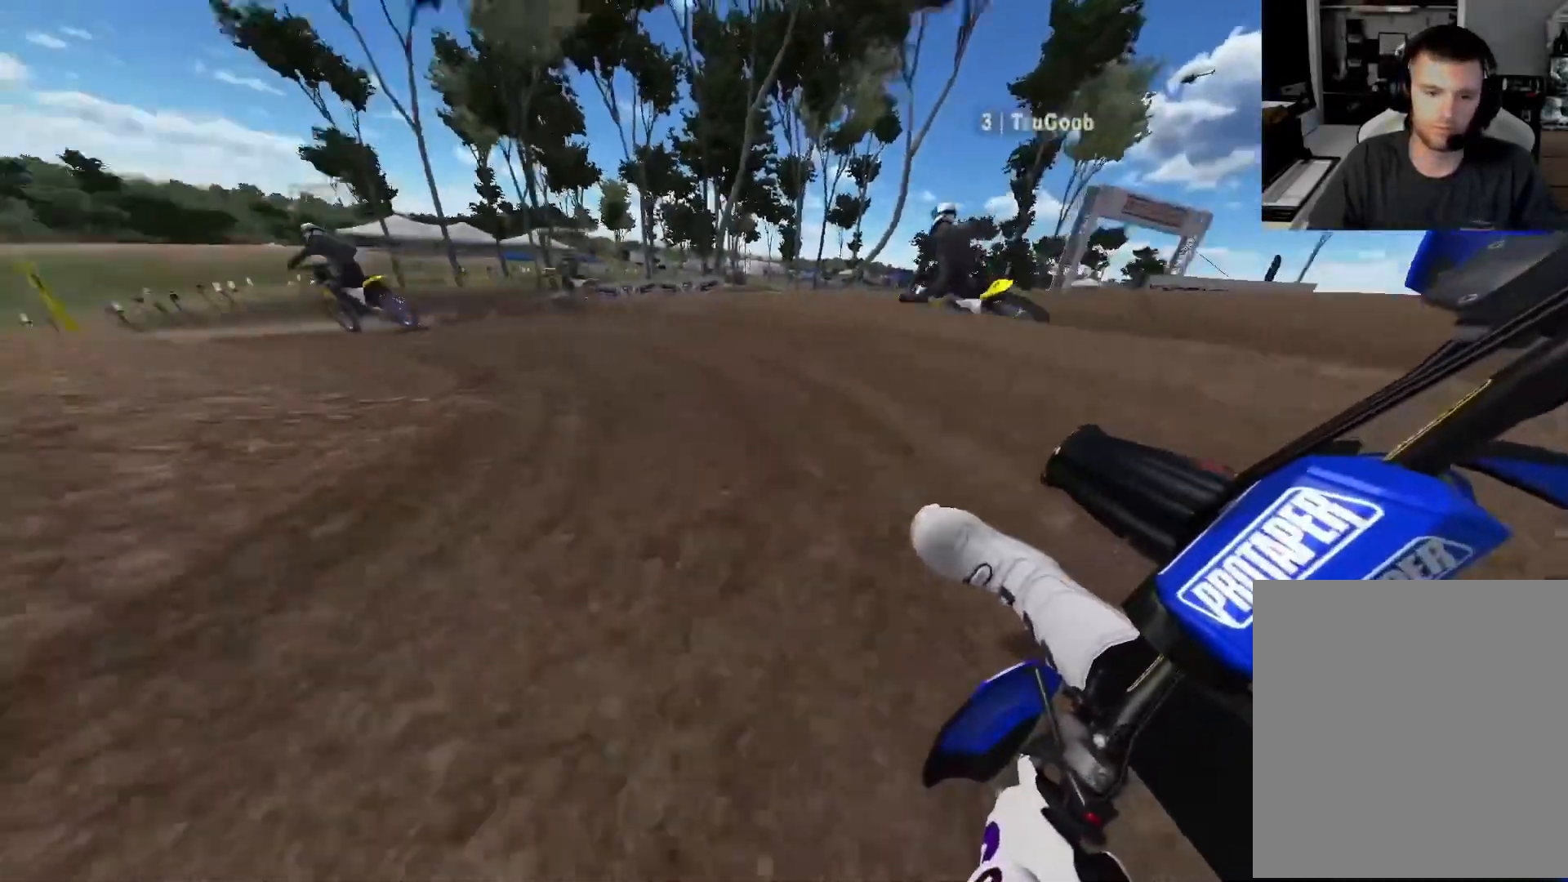
{"buttons": ["R2"], "left_stick": "up-left", "right_stick": "center", "events": []}
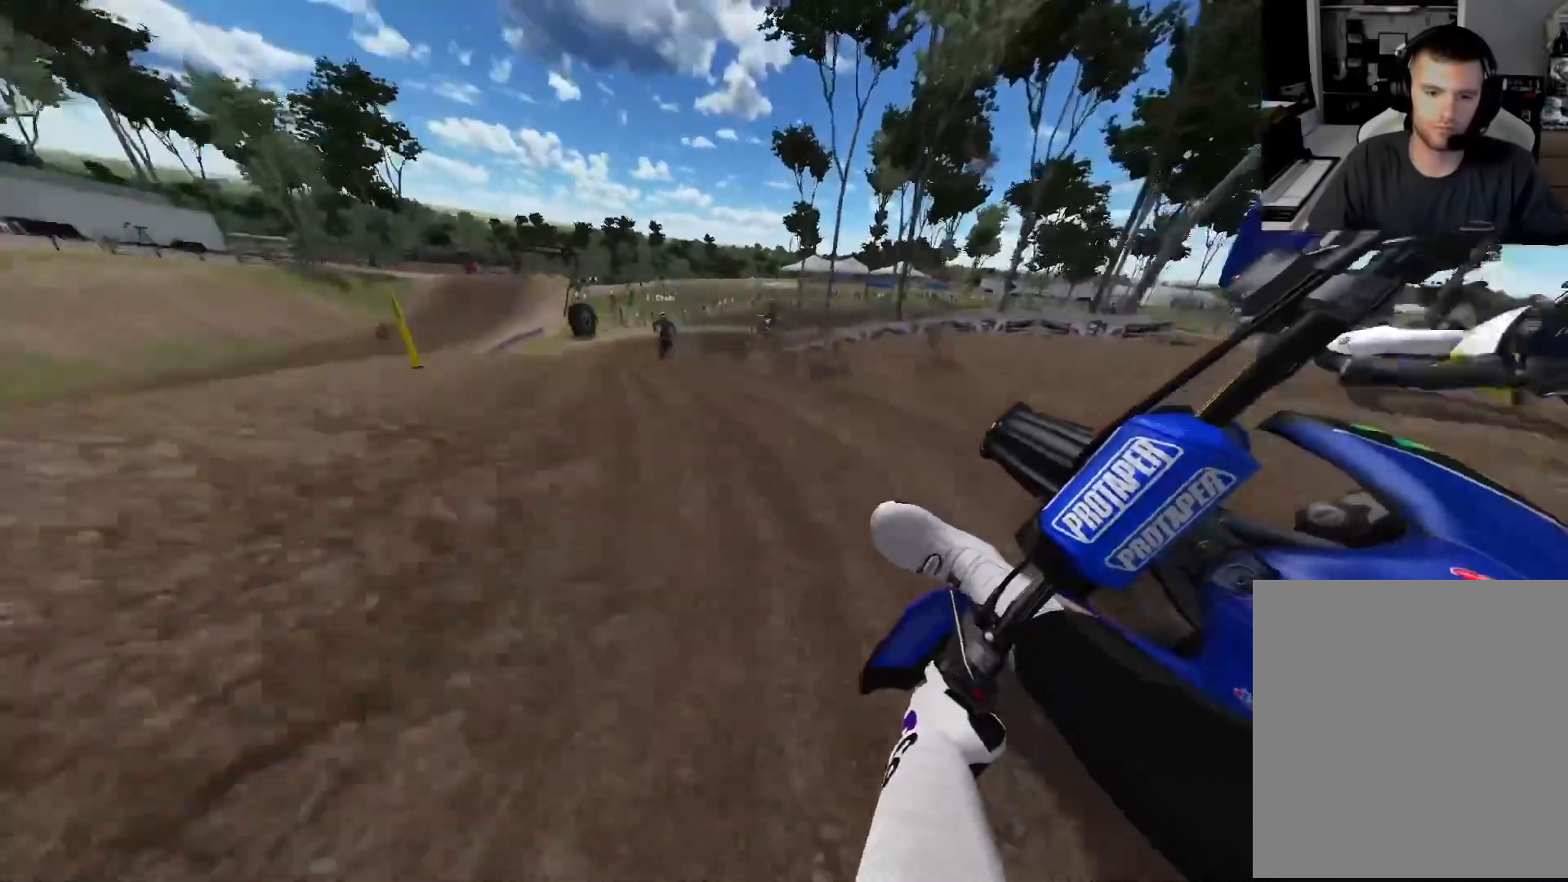
{"buttons": ["R2"], "left_stick": "left", "right_stick": "center", "events": [[133, "left_stick", "left"], [267, "X", "down"], [350, "X", "up"]]}
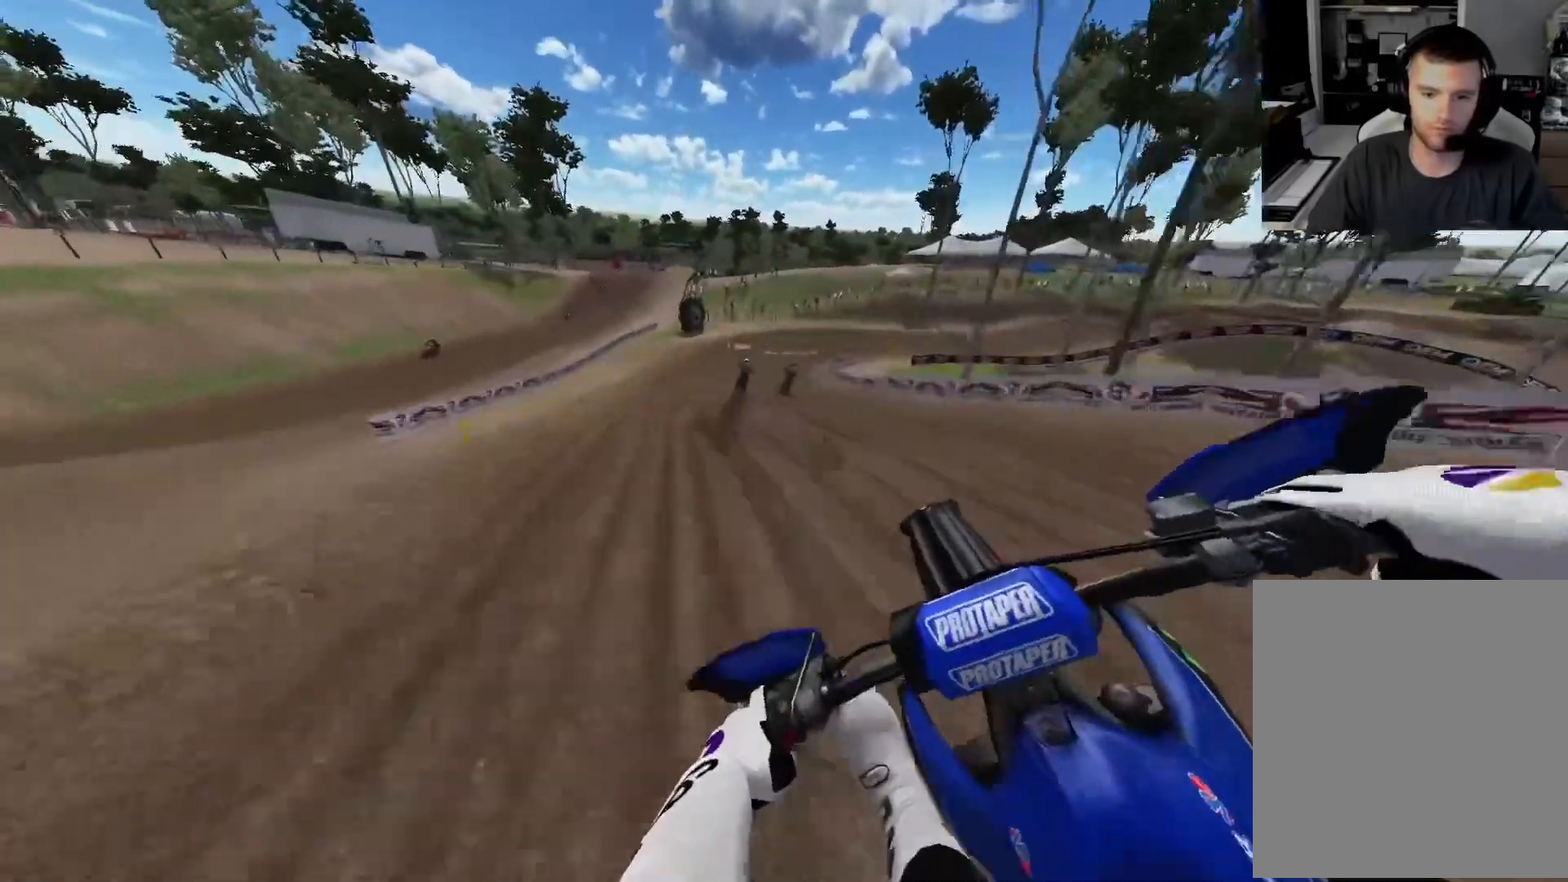
{"buttons": ["R2"], "left_stick": "center", "right_stick": "down", "events": [[50, "R3", "down"], [100, "left_stick", "center"], [117, "R3", "up"], [283, "right_stick", "down"]]}
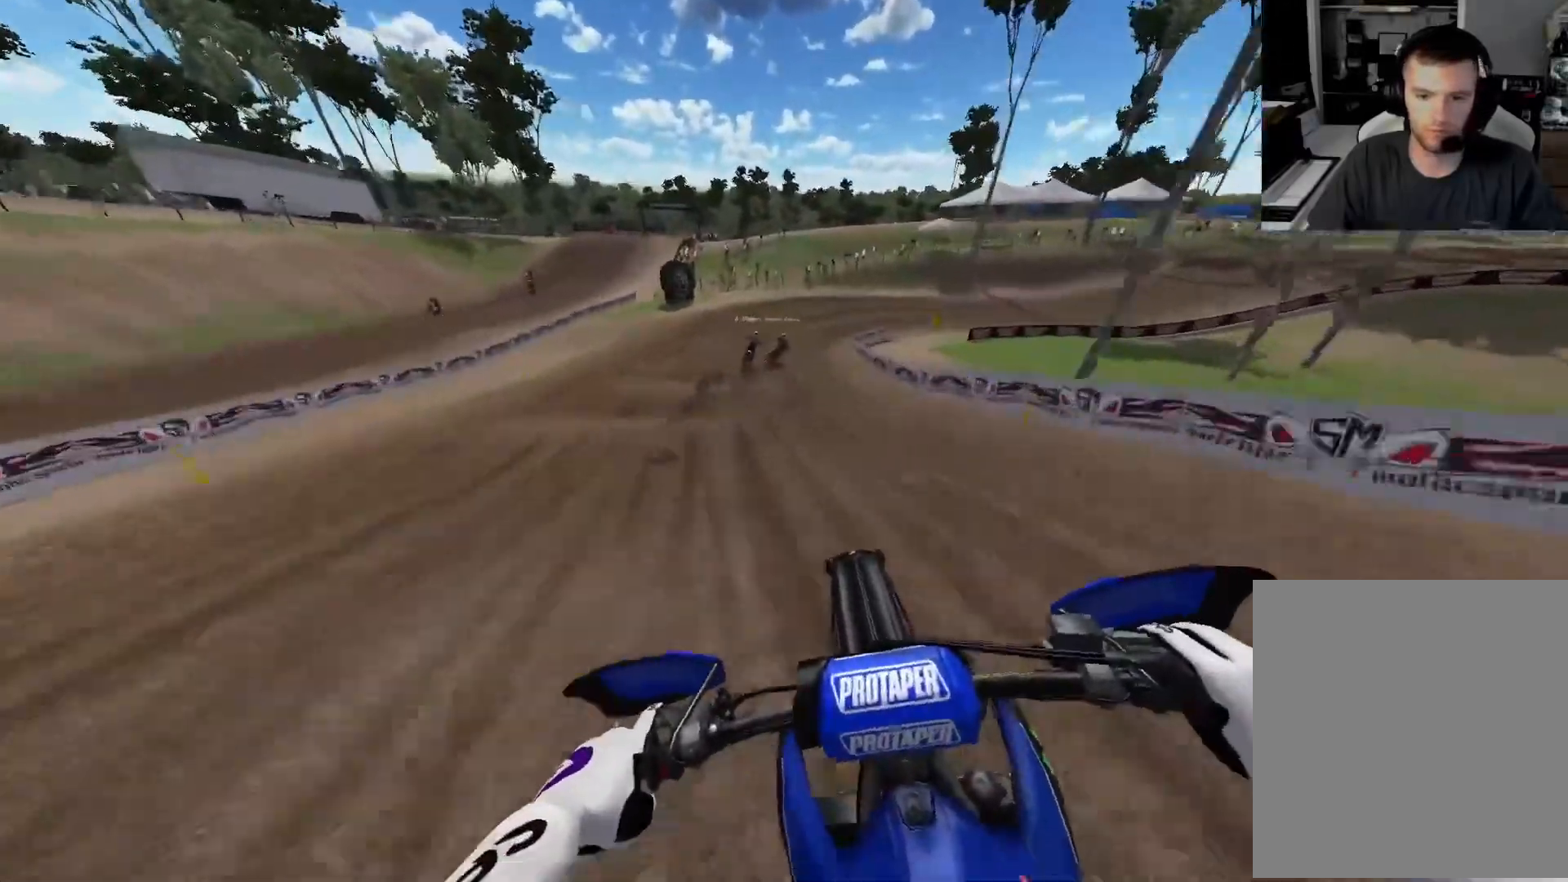
{"buttons": ["R2"], "left_stick": "right", "right_stick": "down", "events": [[250, "left_stick", "right"], [333, "R2", "up"], [467, "R2", "down"]]}
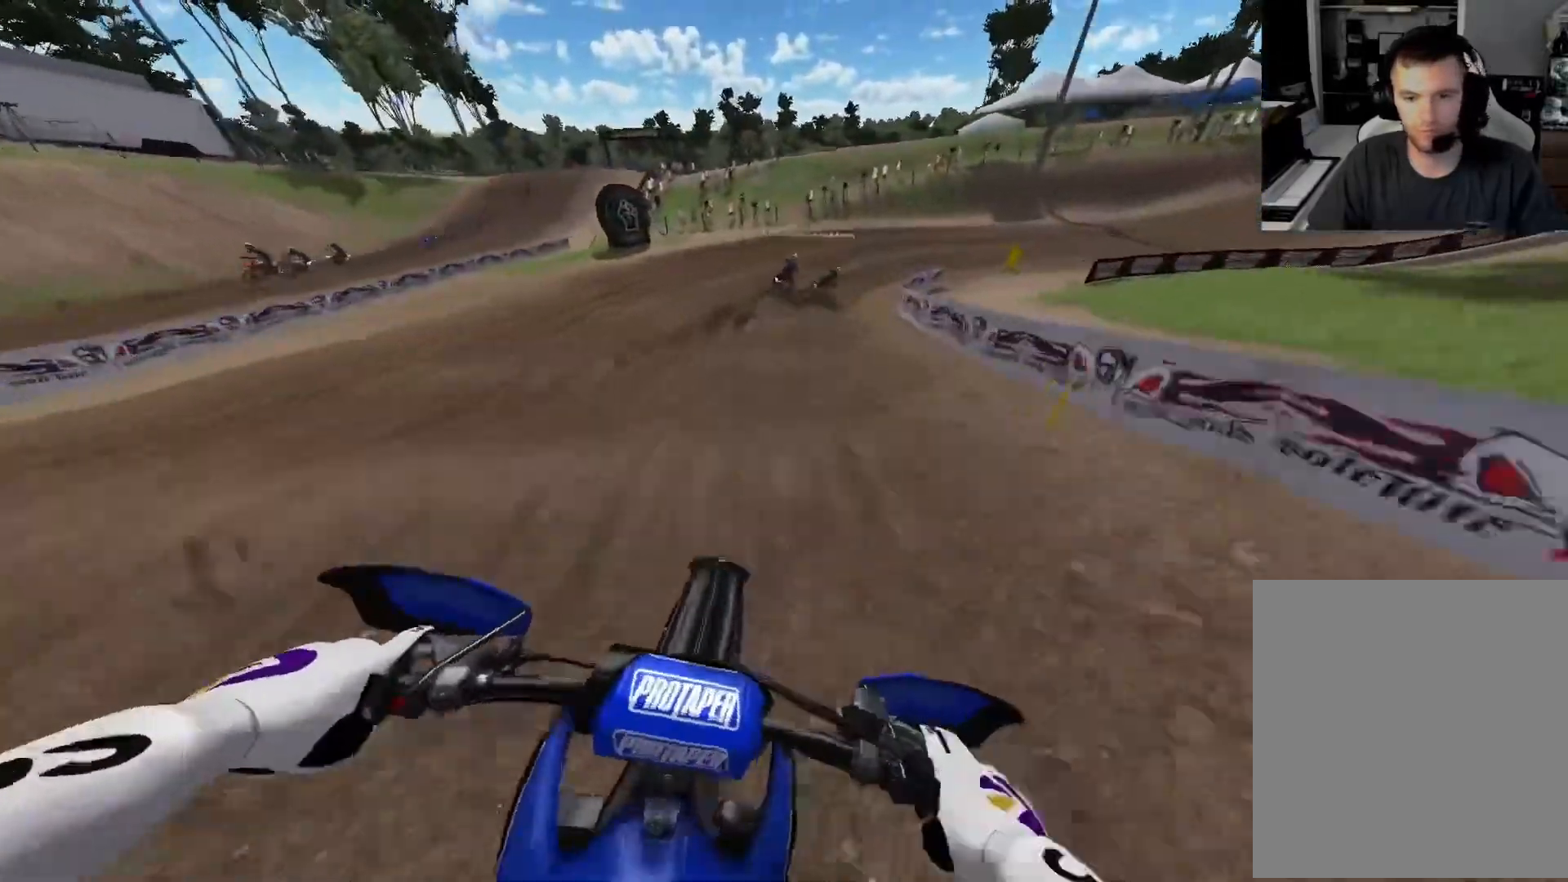
{"buttons": ["R2"], "left_stick": "right", "right_stick": "down", "events": []}
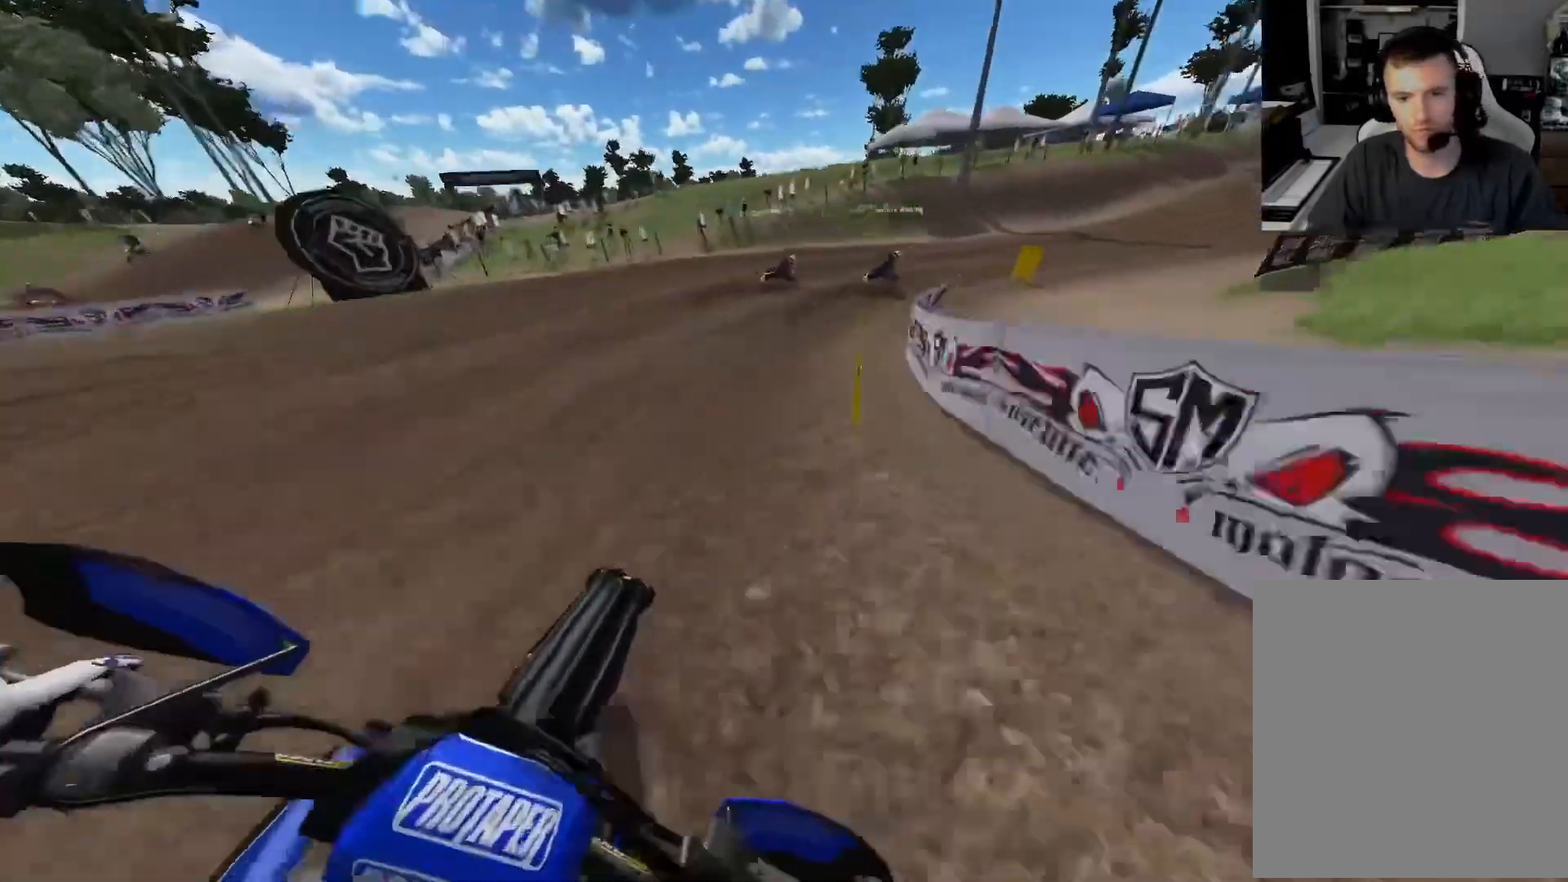
{"buttons": ["R2"], "left_stick": "right", "right_stick": "down", "events": [[383, "R2", "up"], [467, "R2", "down"]]}
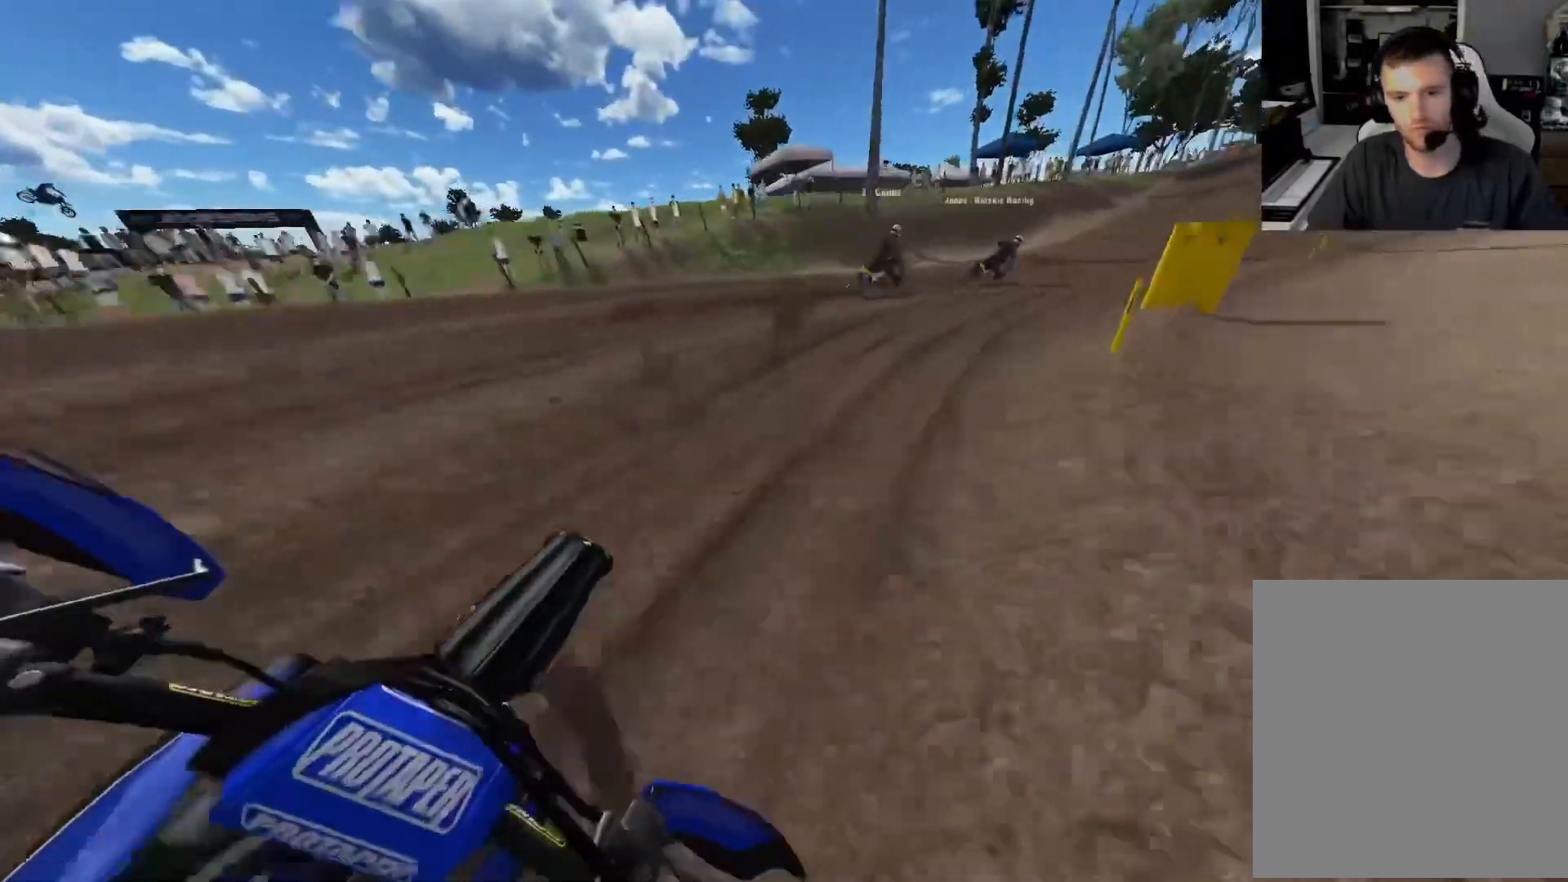
{"buttons": ["R2"], "left_stick": "right", "right_stick": "down", "events": []}
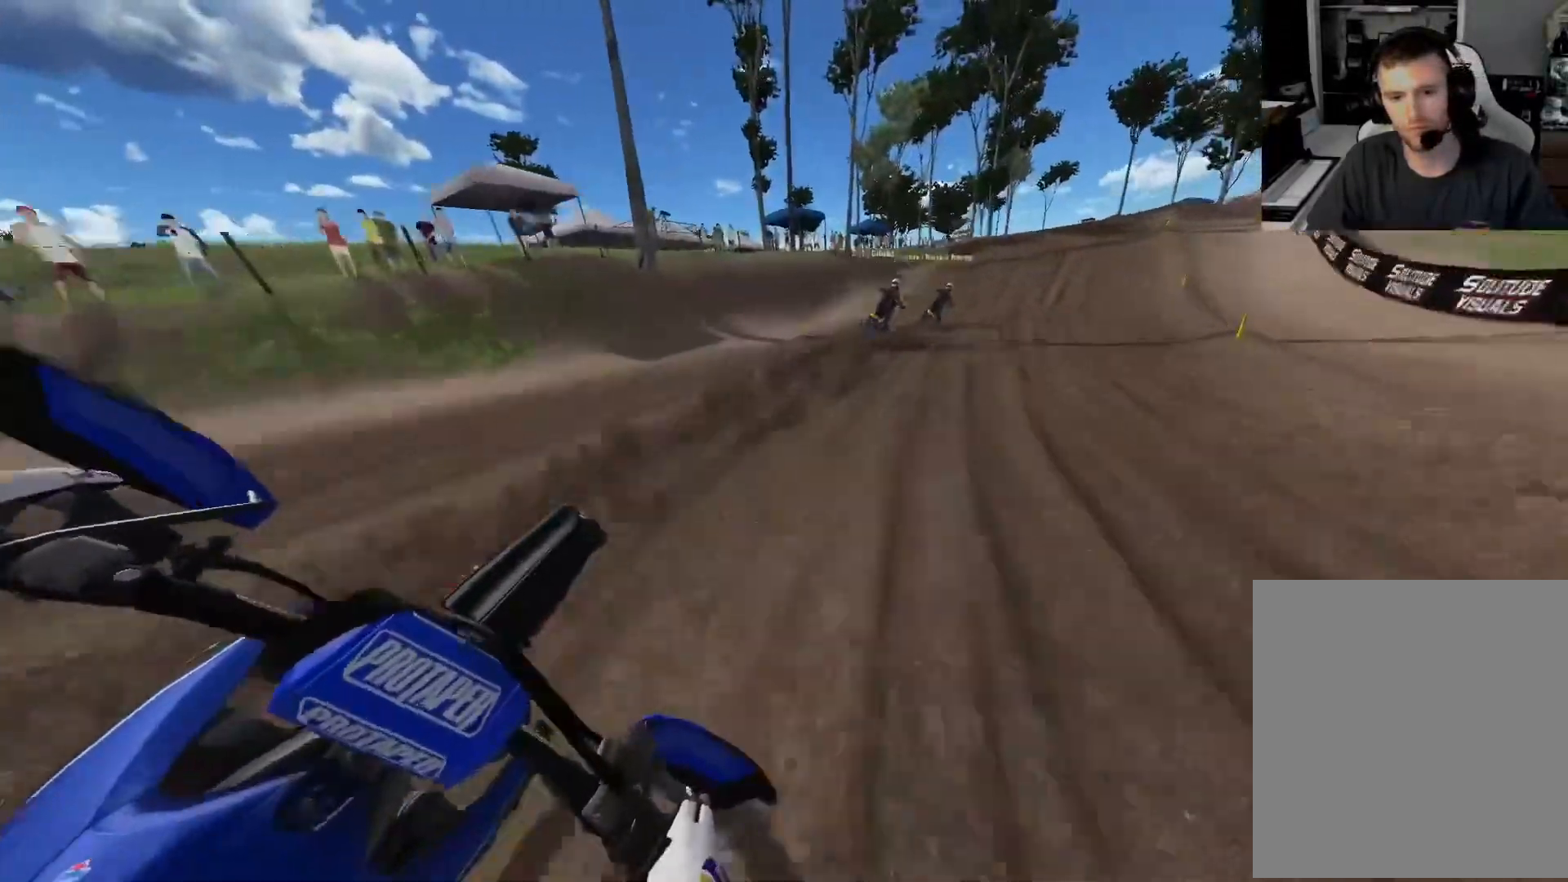
{"buttons": ["R2"], "left_stick": "right", "right_stick": "center", "events": [[83, "right_stick", "center"]]}
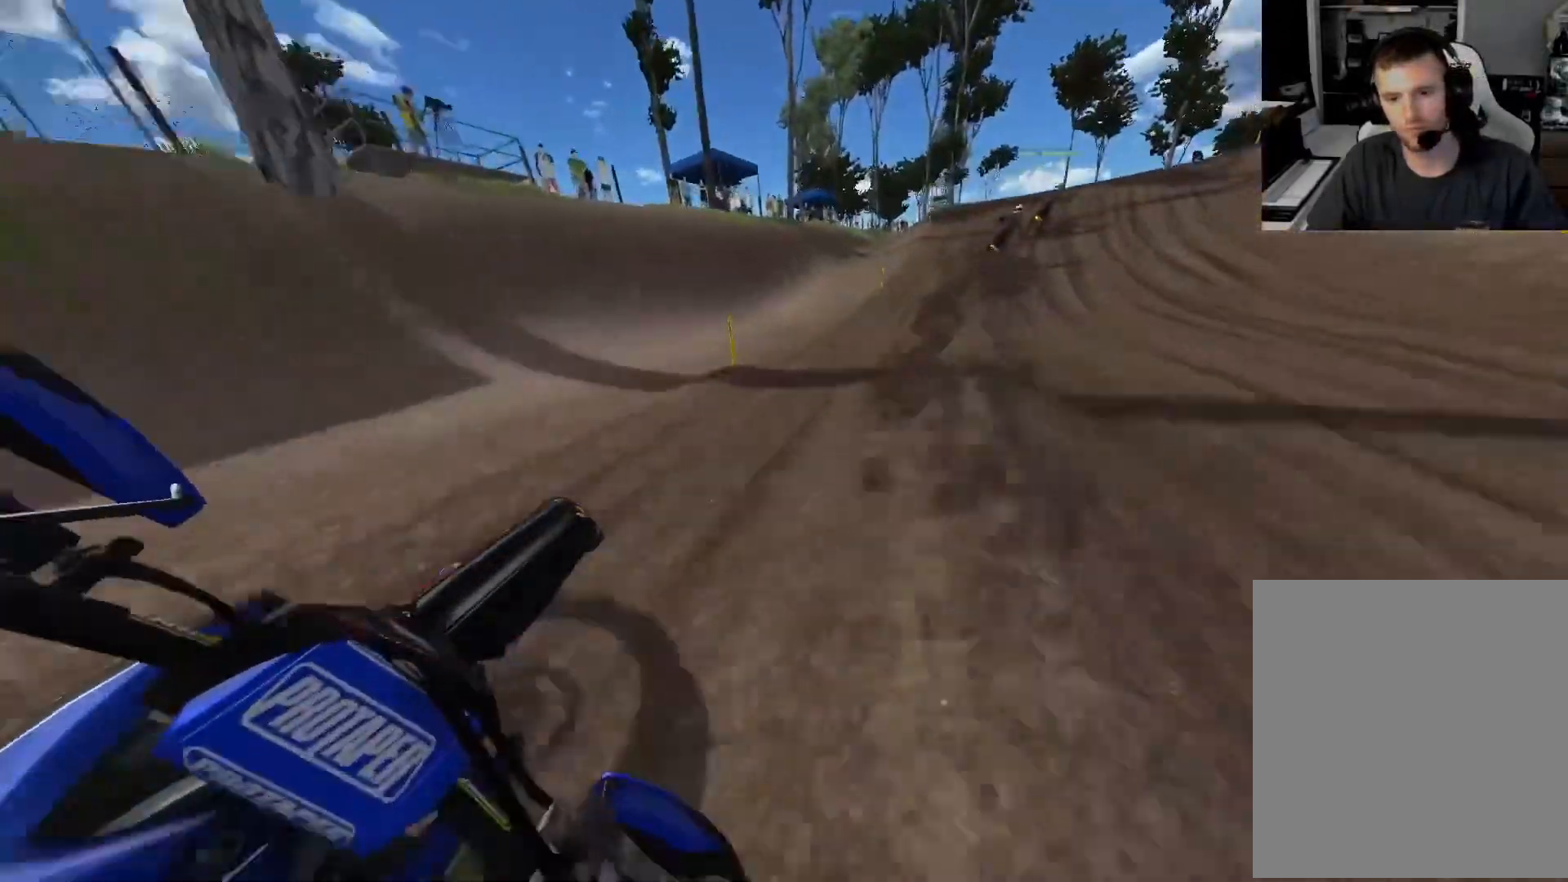
{"buttons": ["R2"], "left_stick": "right", "right_stick": "center", "events": []}
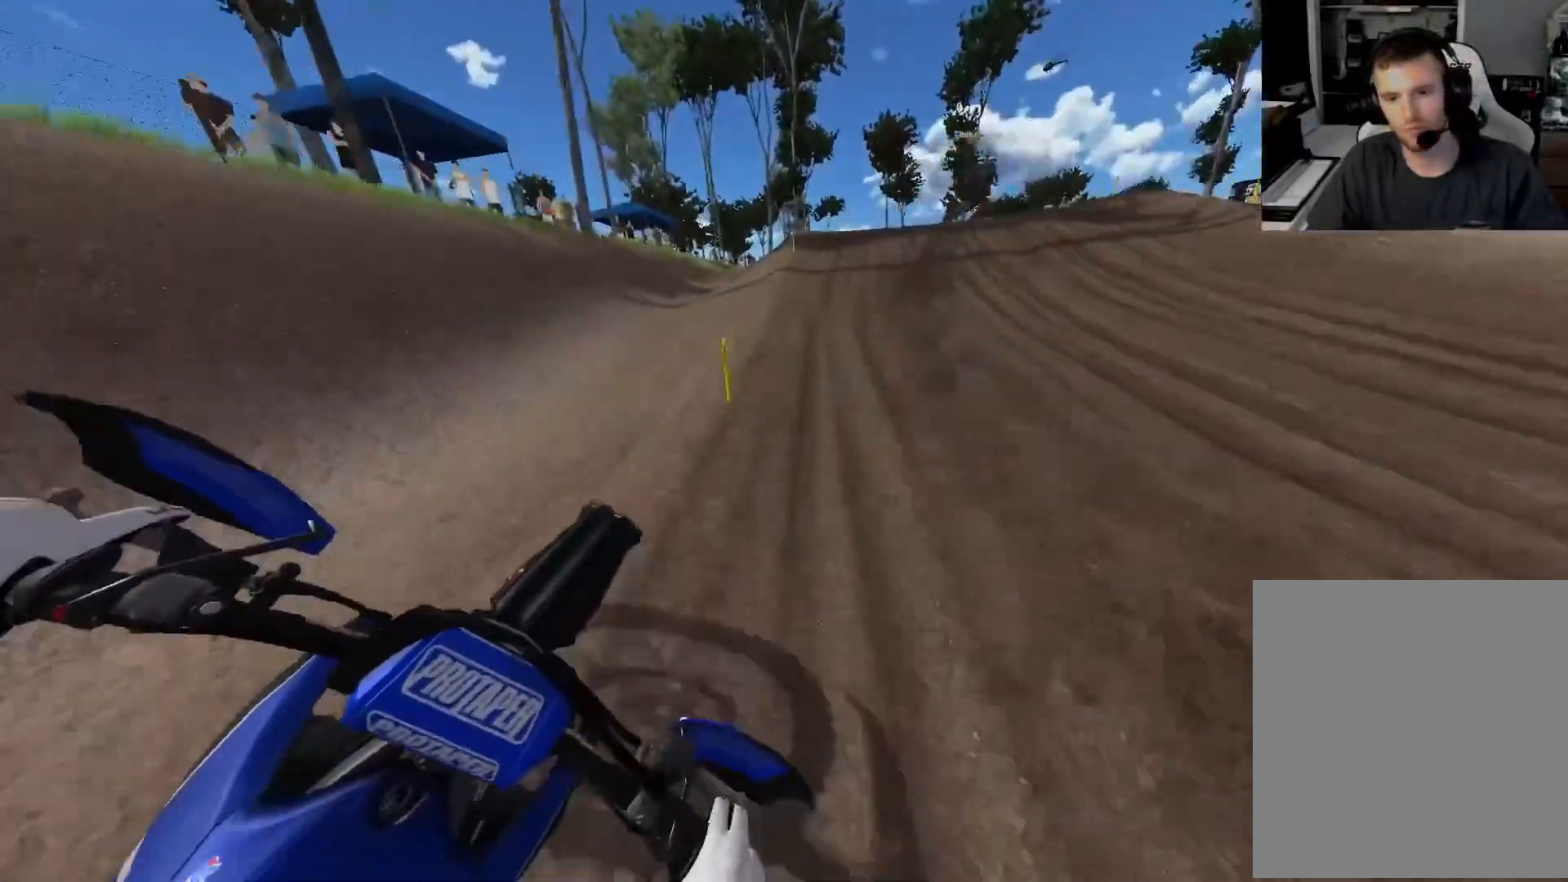
{"buttons": ["R2"], "left_stick": "right", "right_stick": "center", "events": [[17, "R3", "down"], [117, "R3", "up"]]}
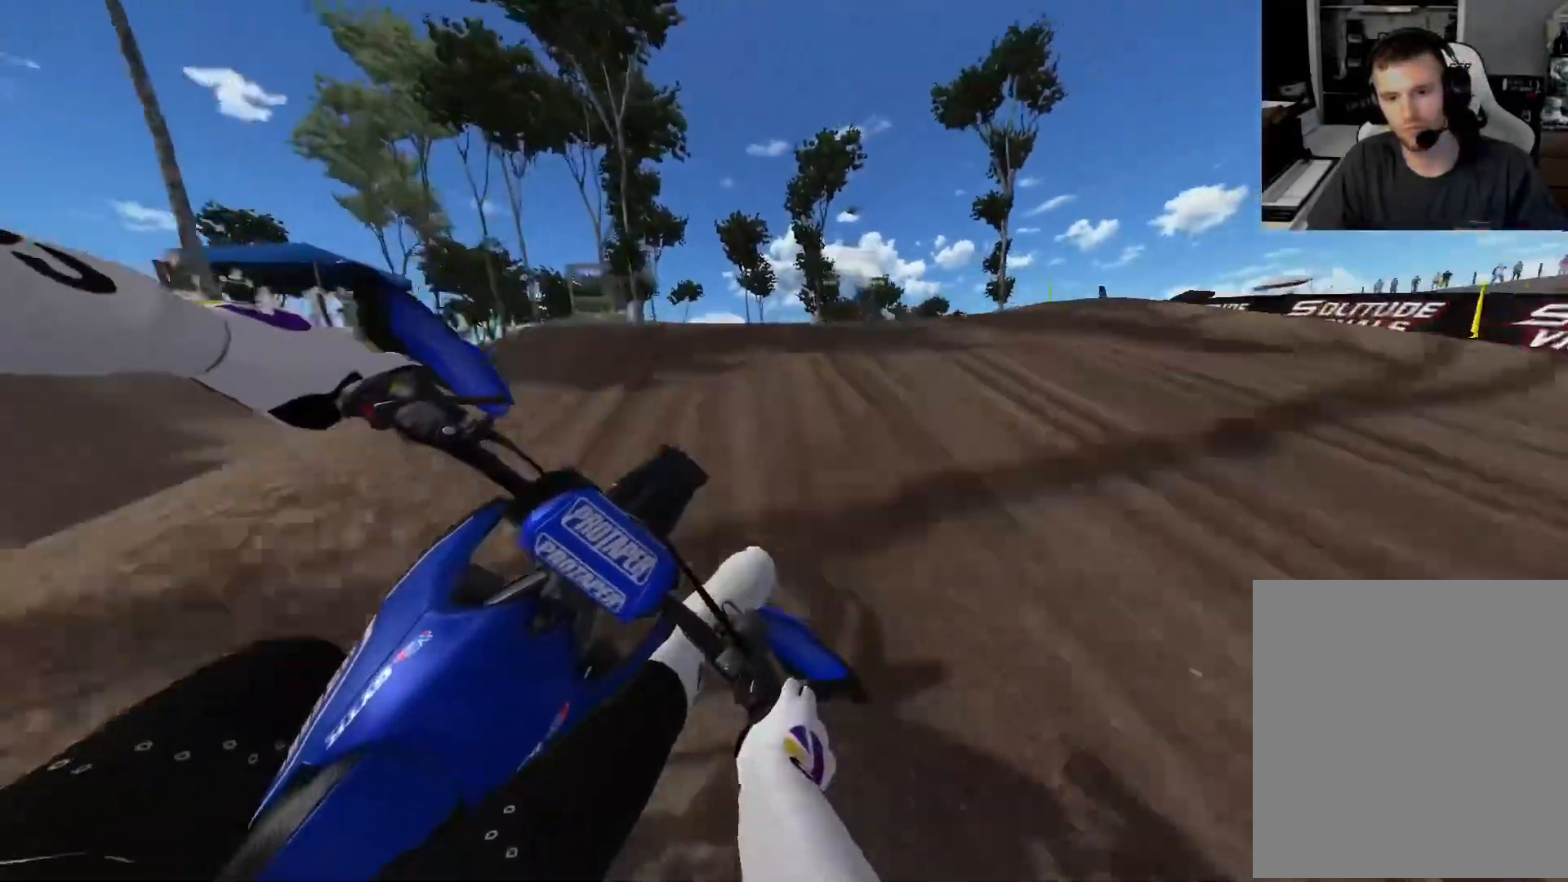
{"buttons": [], "left_stick": "right", "right_stick": "center", "events": [[500, "R2", "up"]]}
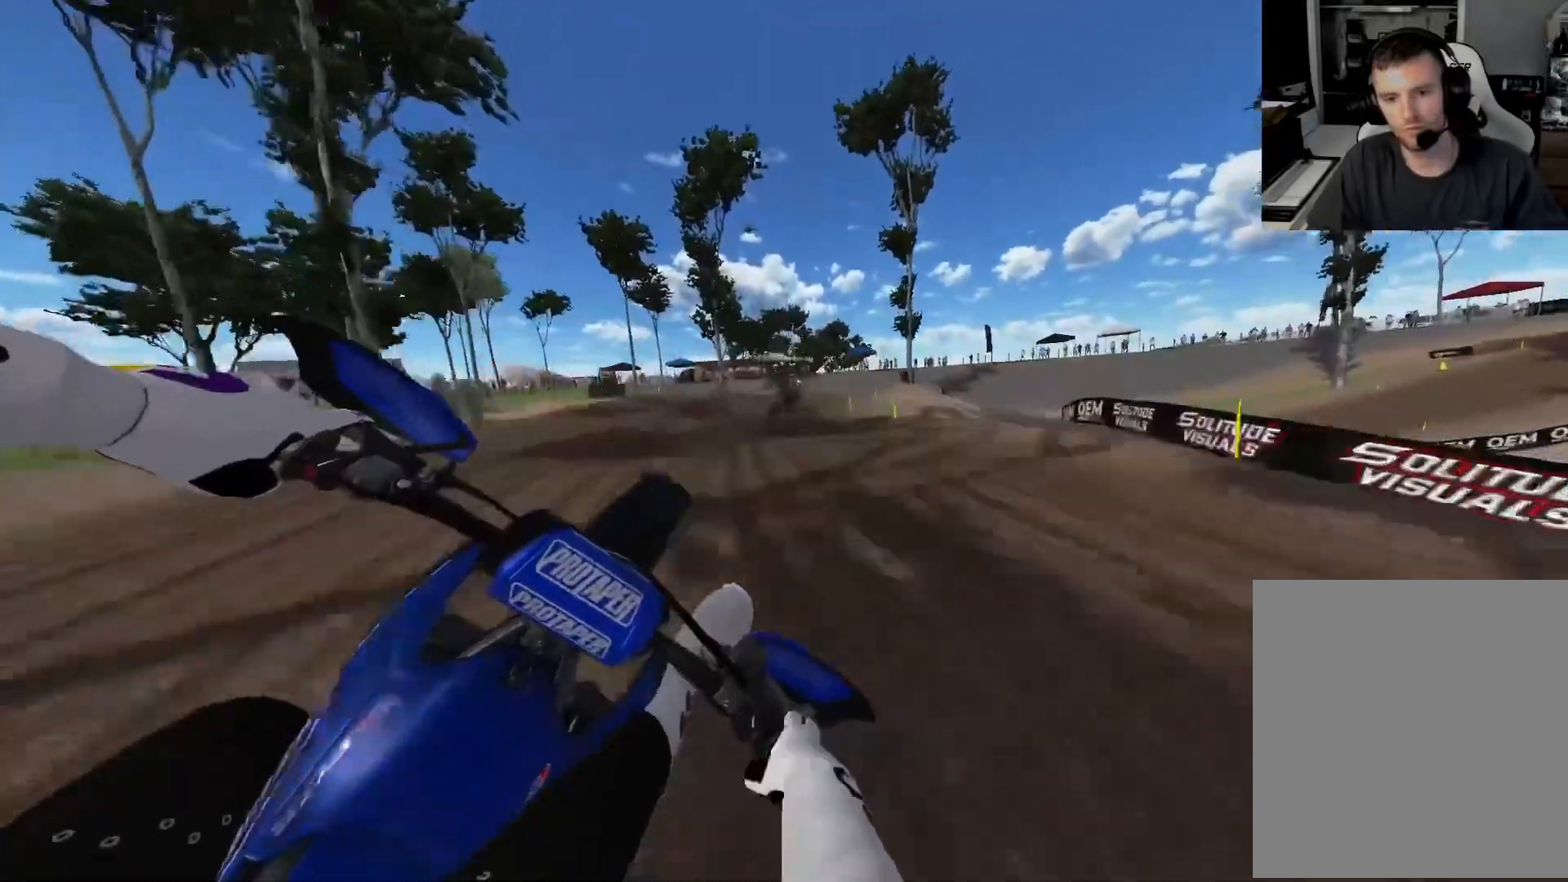
{"buttons": [], "left_stick": "center", "right_stick": "up-left", "events": [[100, "left_stick", "center"], [500, "right_stick", "up-left"]]}
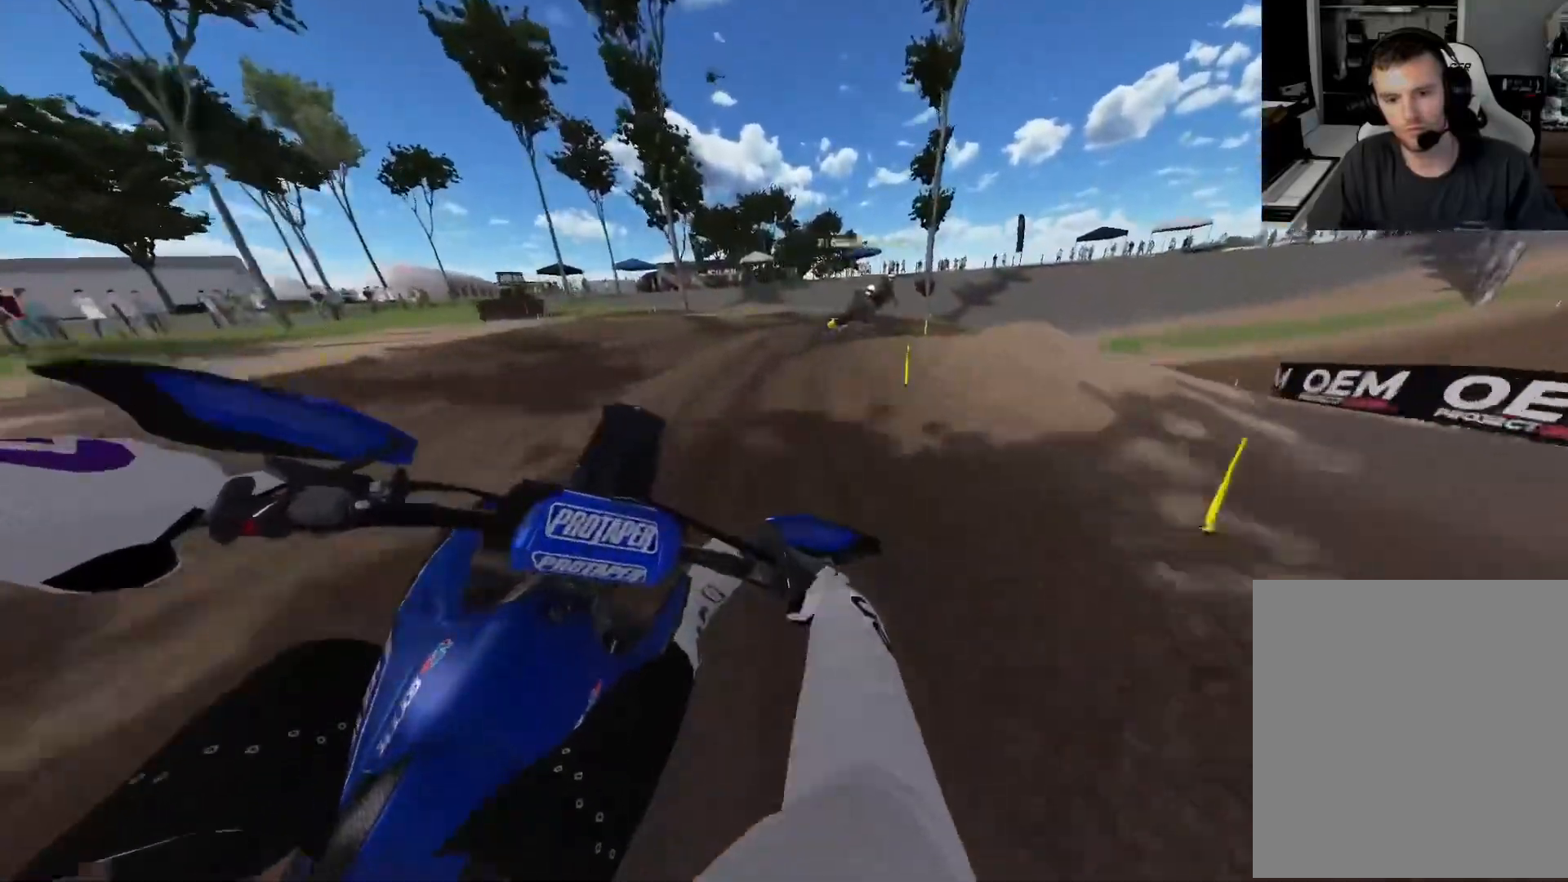
{"buttons": ["R2"], "left_stick": "right", "right_stick": "up-left", "events": [[167, "R2", "down"], [200, "left_stick", "right"]]}
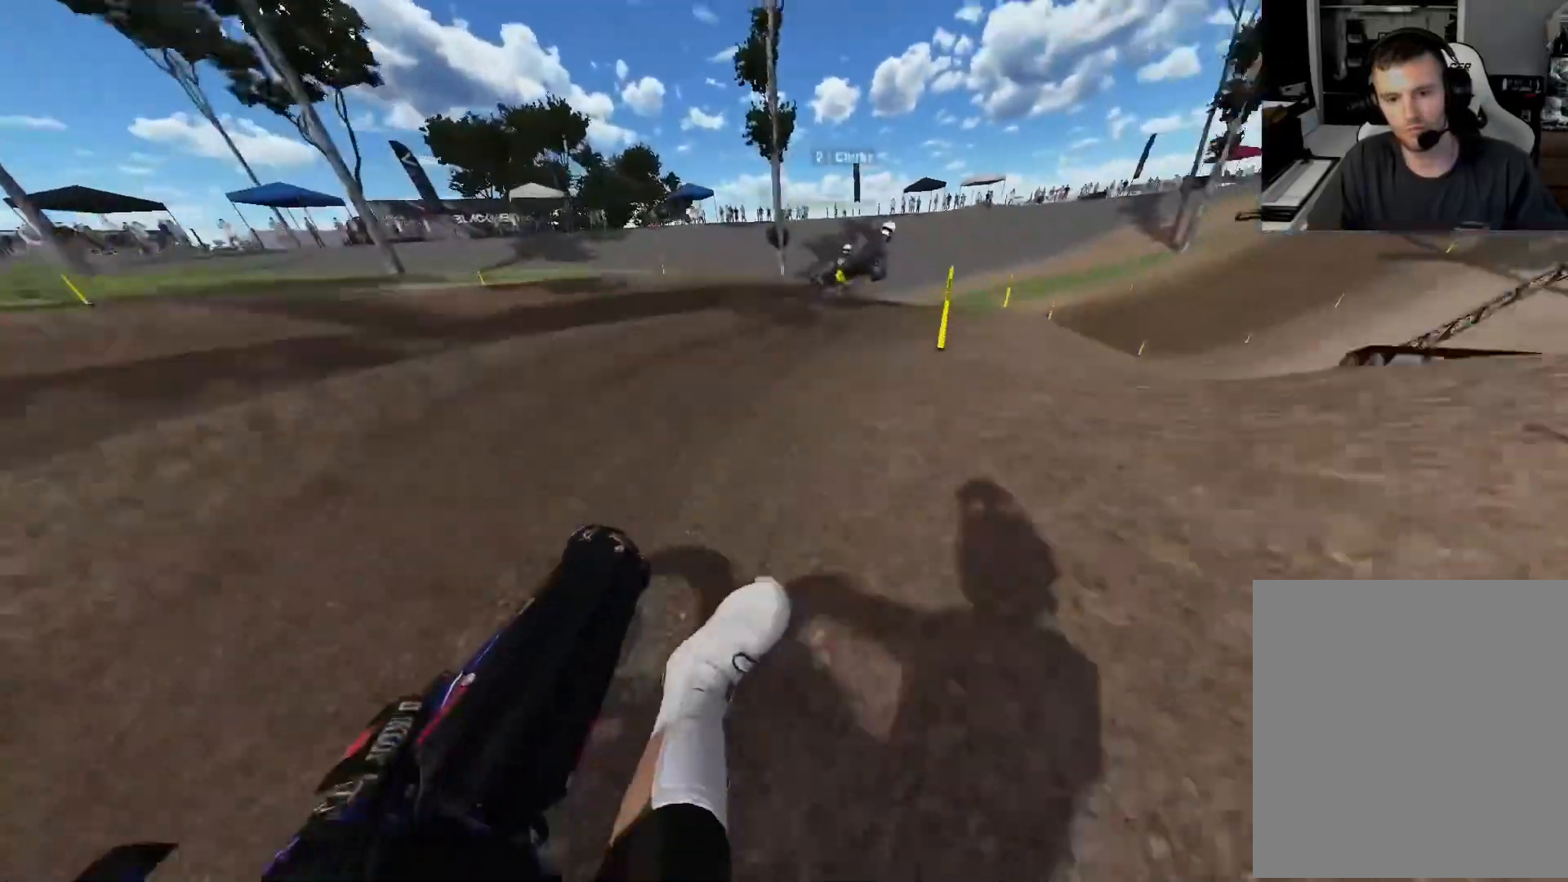
{"buttons": ["R2"], "left_stick": "right", "right_stick": "up-left", "events": [[50, "R2", "up"], [350, "R2", "down"]]}
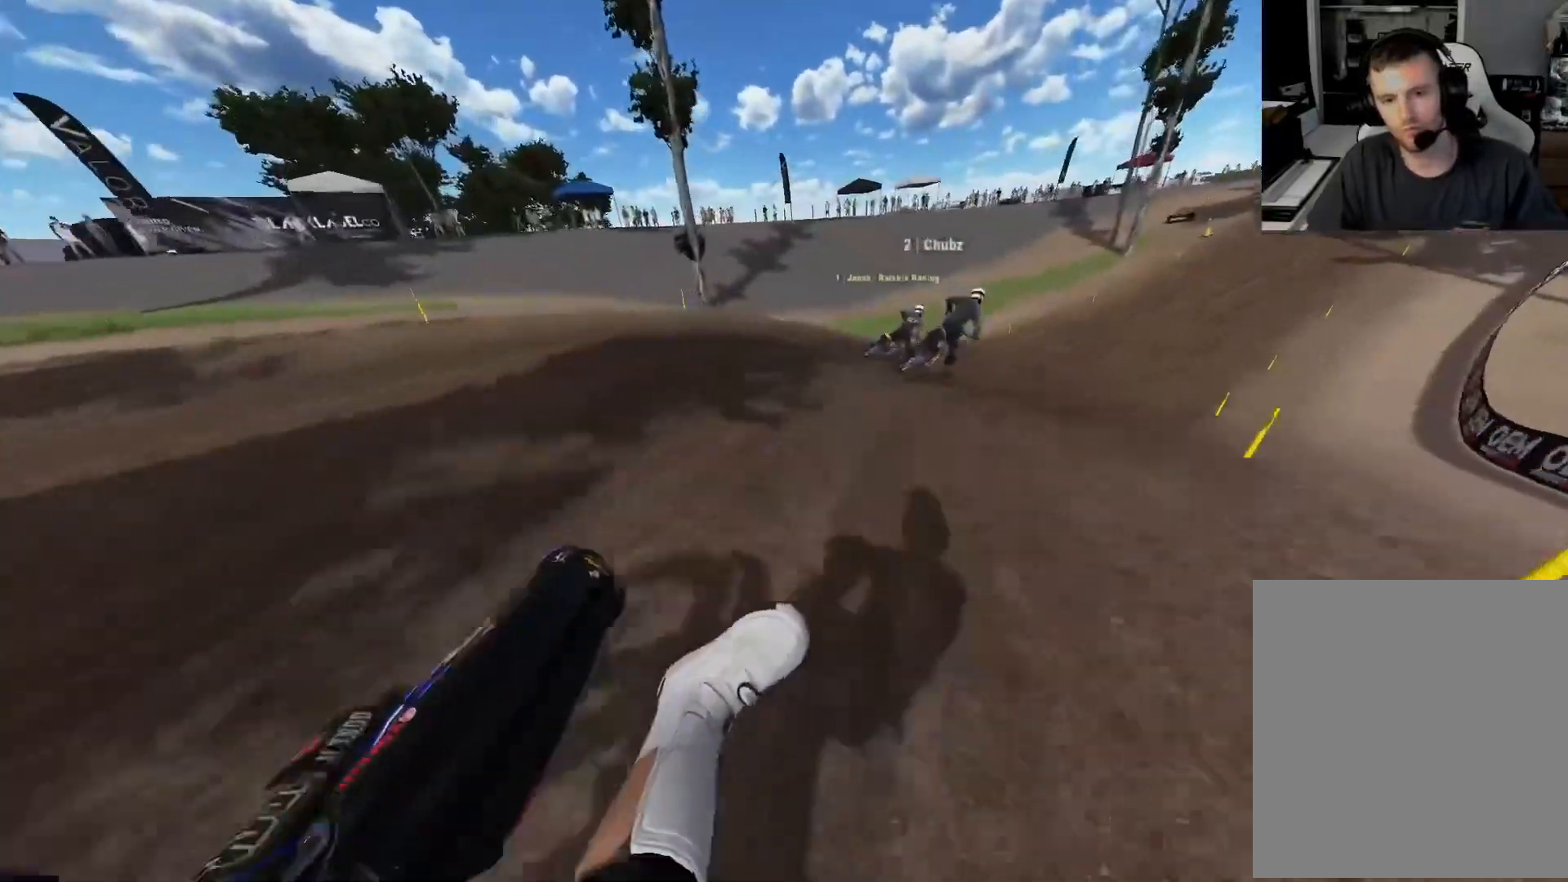
{"buttons": ["R2"], "left_stick": "right", "right_stick": "center", "events": [[350, "right_stick", "center"]]}
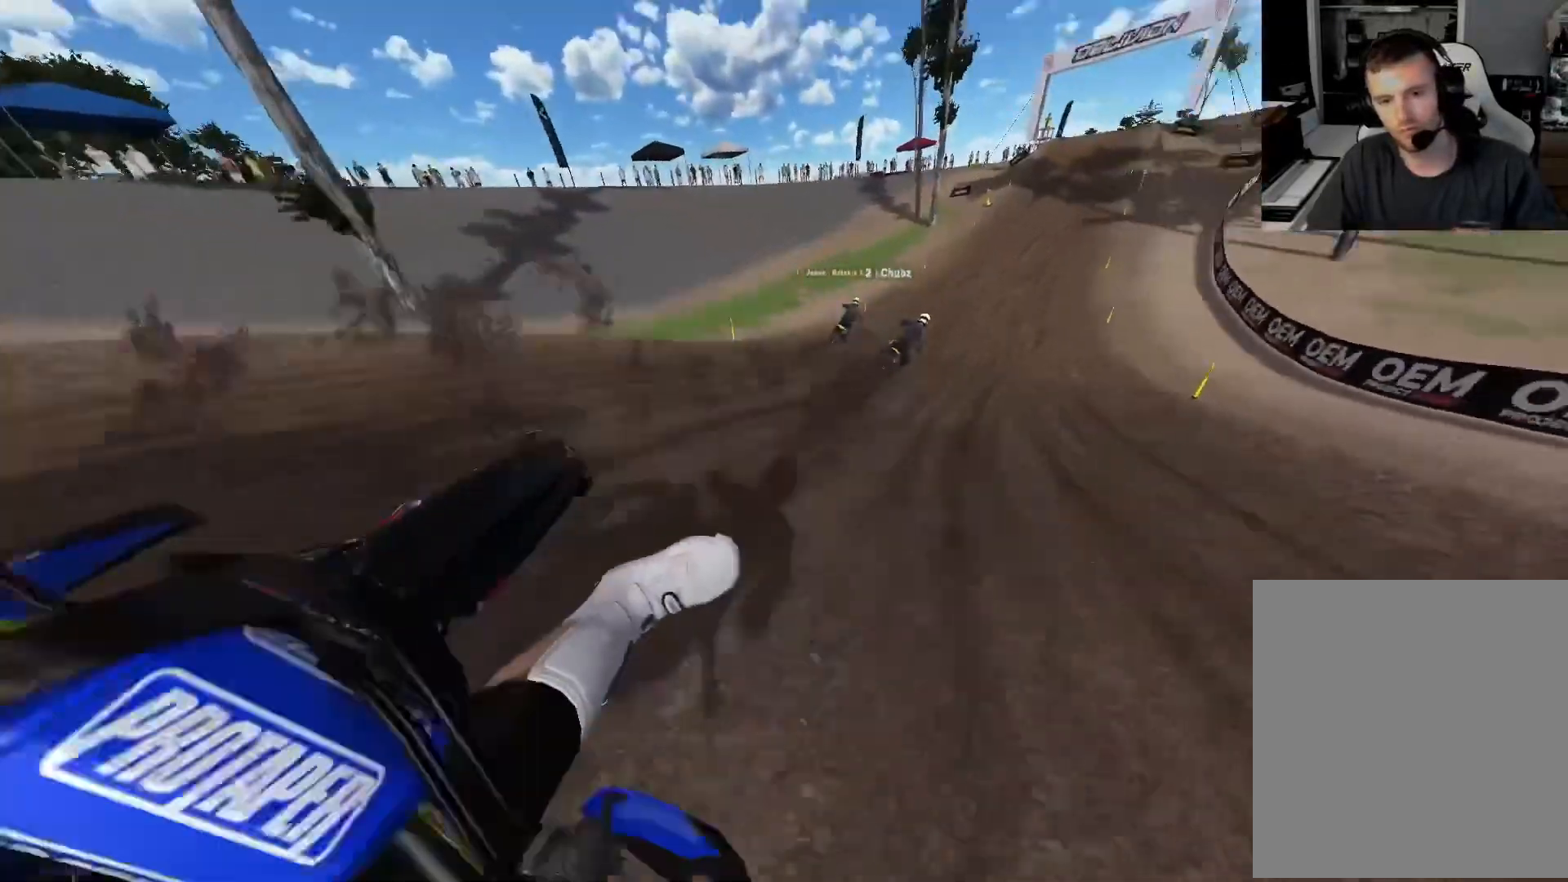
{"buttons": ["R2"], "left_stick": "right", "right_stick": "center", "events": [[267, "left_stick", "center"], [300, "R3", "down"], [367, "left_stick", "right"], [417, "R3", "up"]]}
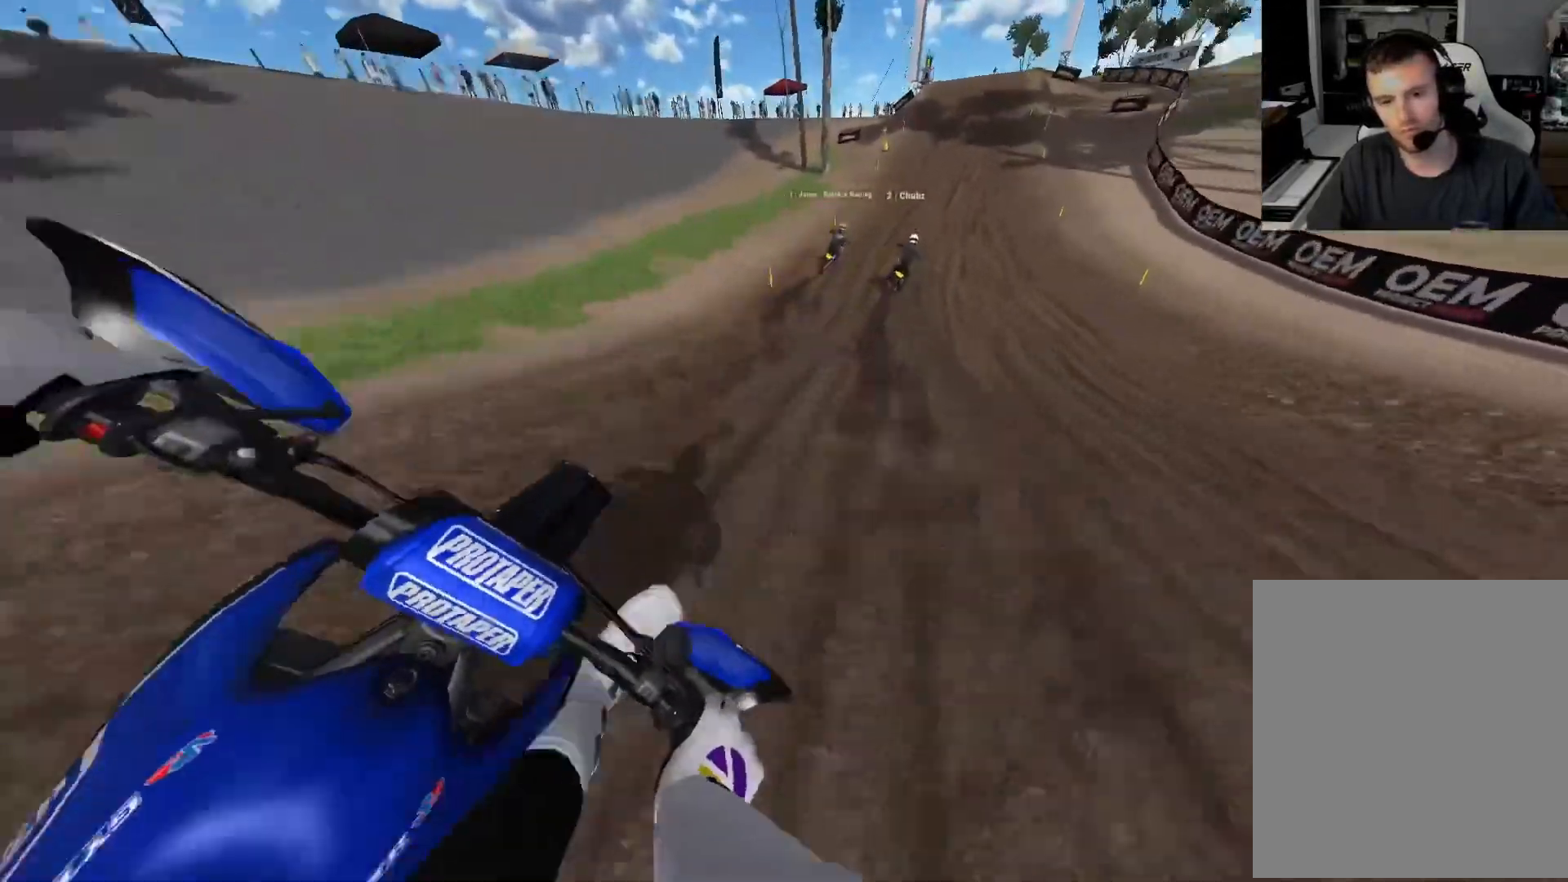
{"buttons": ["R2"], "left_stick": "right", "right_stick": "down", "events": [[50, "right_stick", "down"]]}
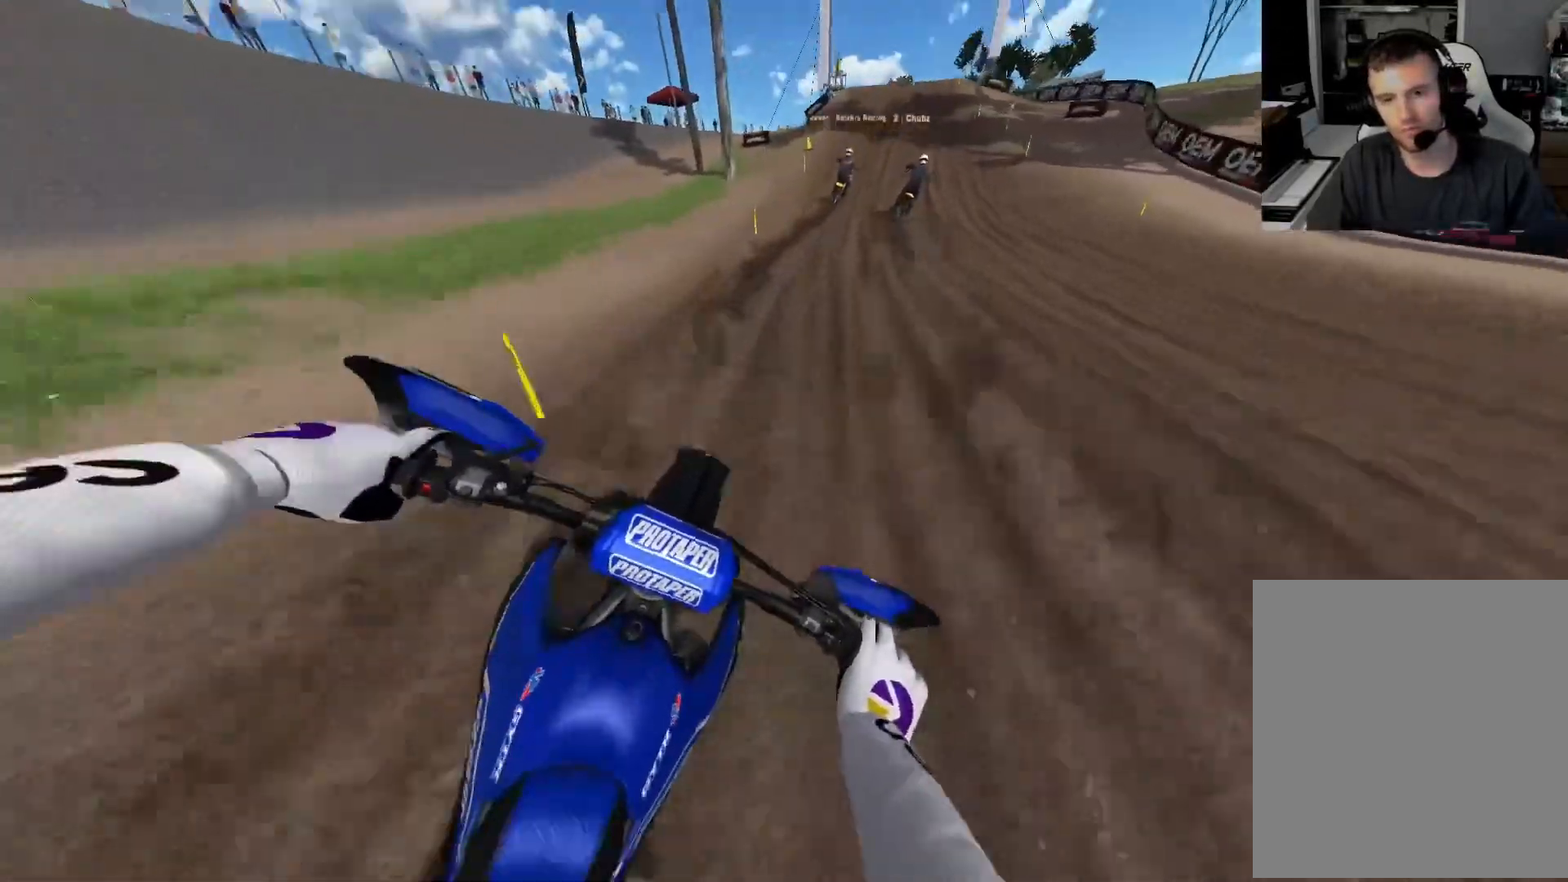
{"buttons": ["R2"], "left_stick": "right", "right_stick": "down", "events": []}
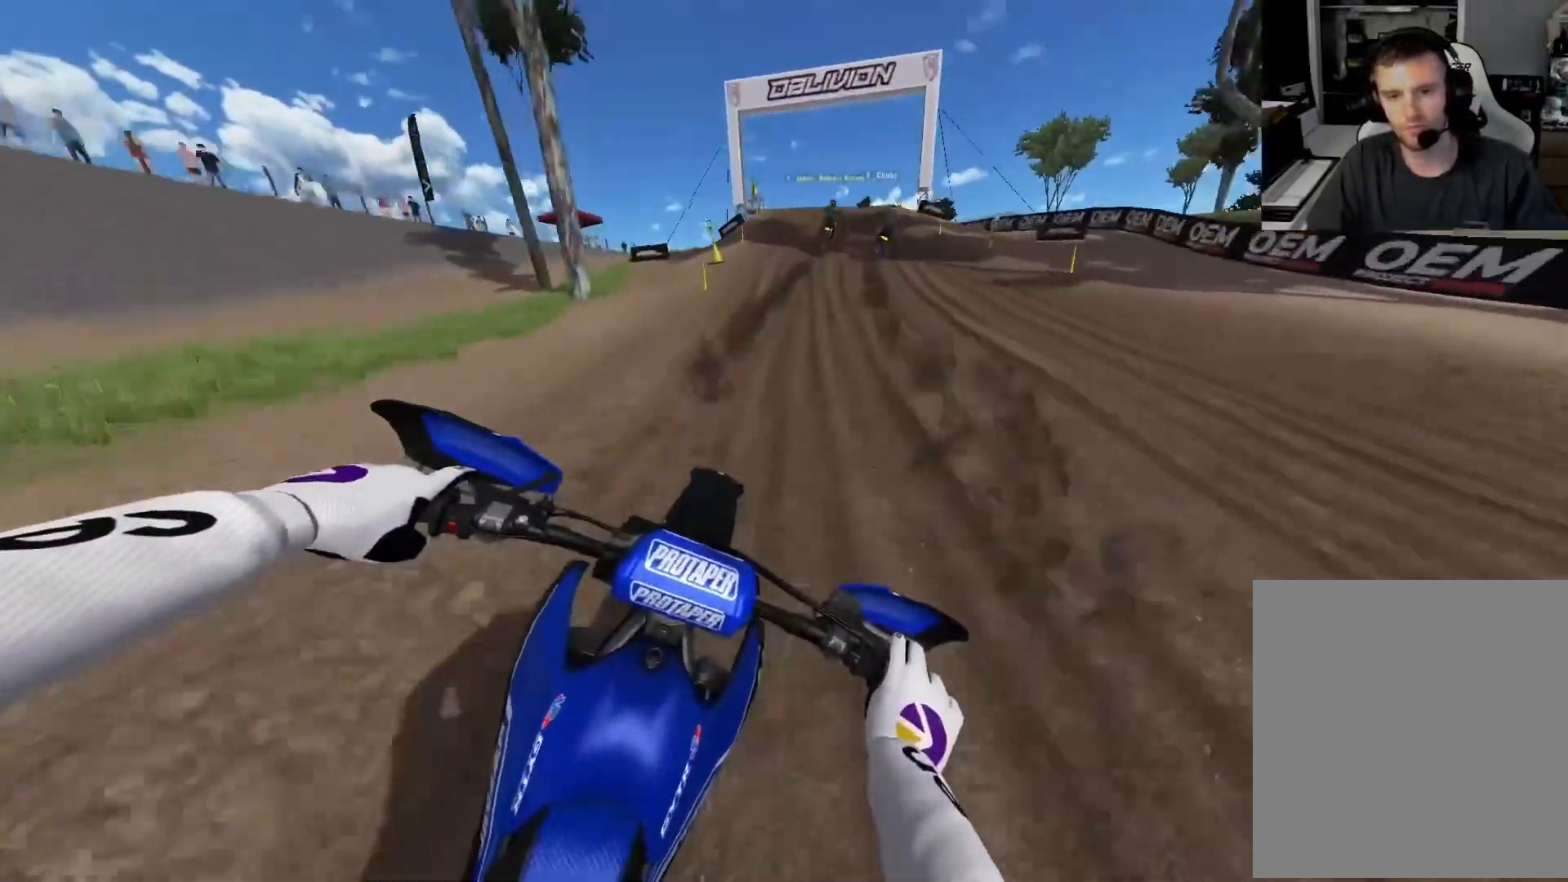
{"buttons": ["R2"], "left_stick": "right", "right_stick": "down", "events": []}
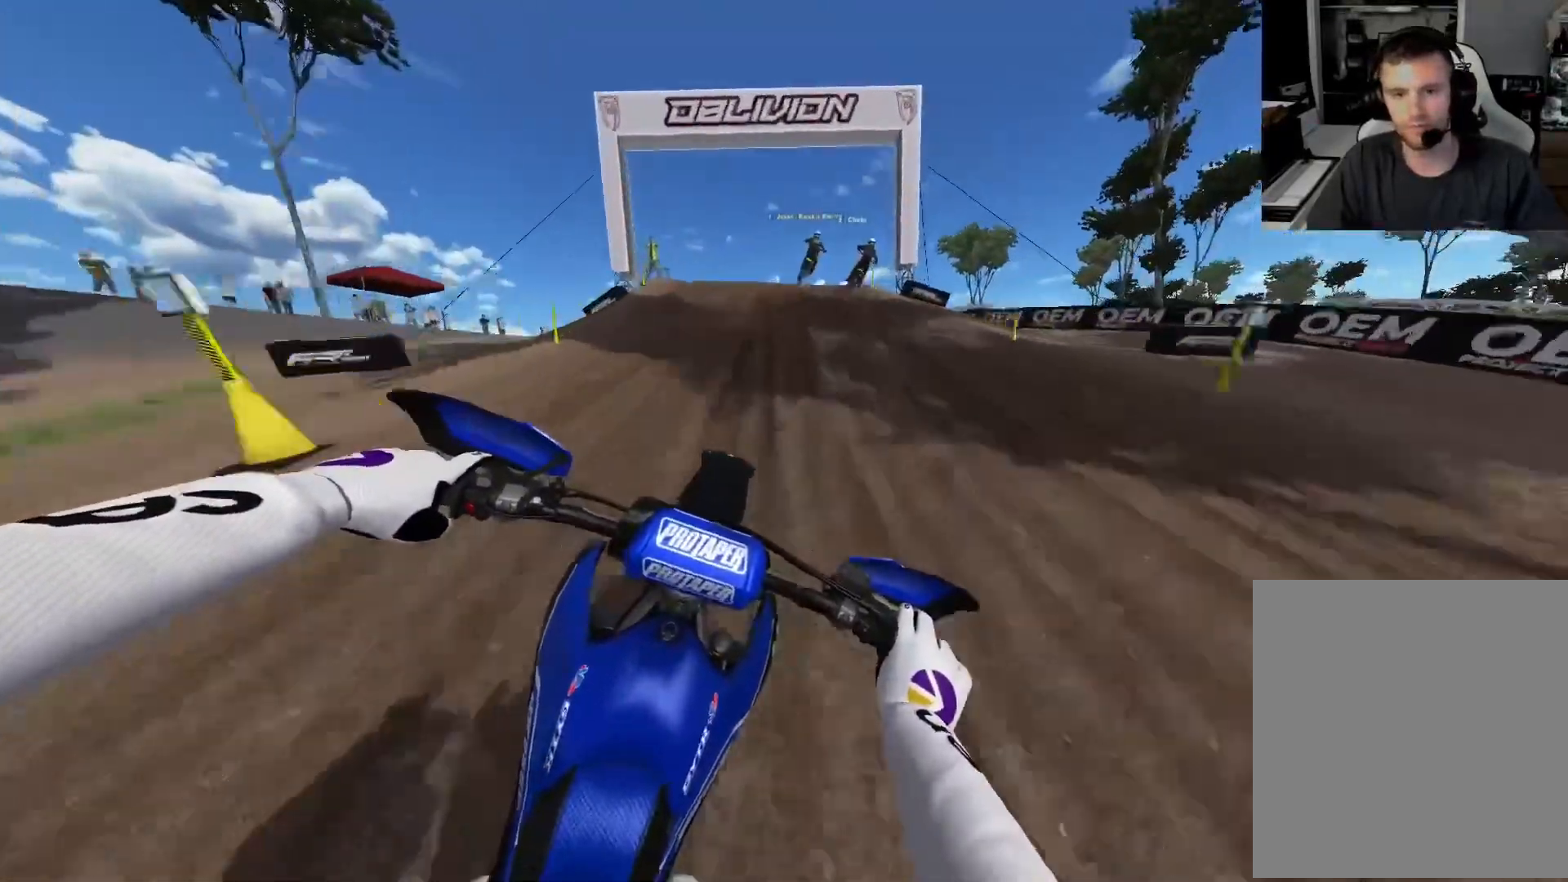
{"buttons": ["R2"], "left_stick": "right", "right_stick": "center", "events": [[83, "right_stick", "center"]]}
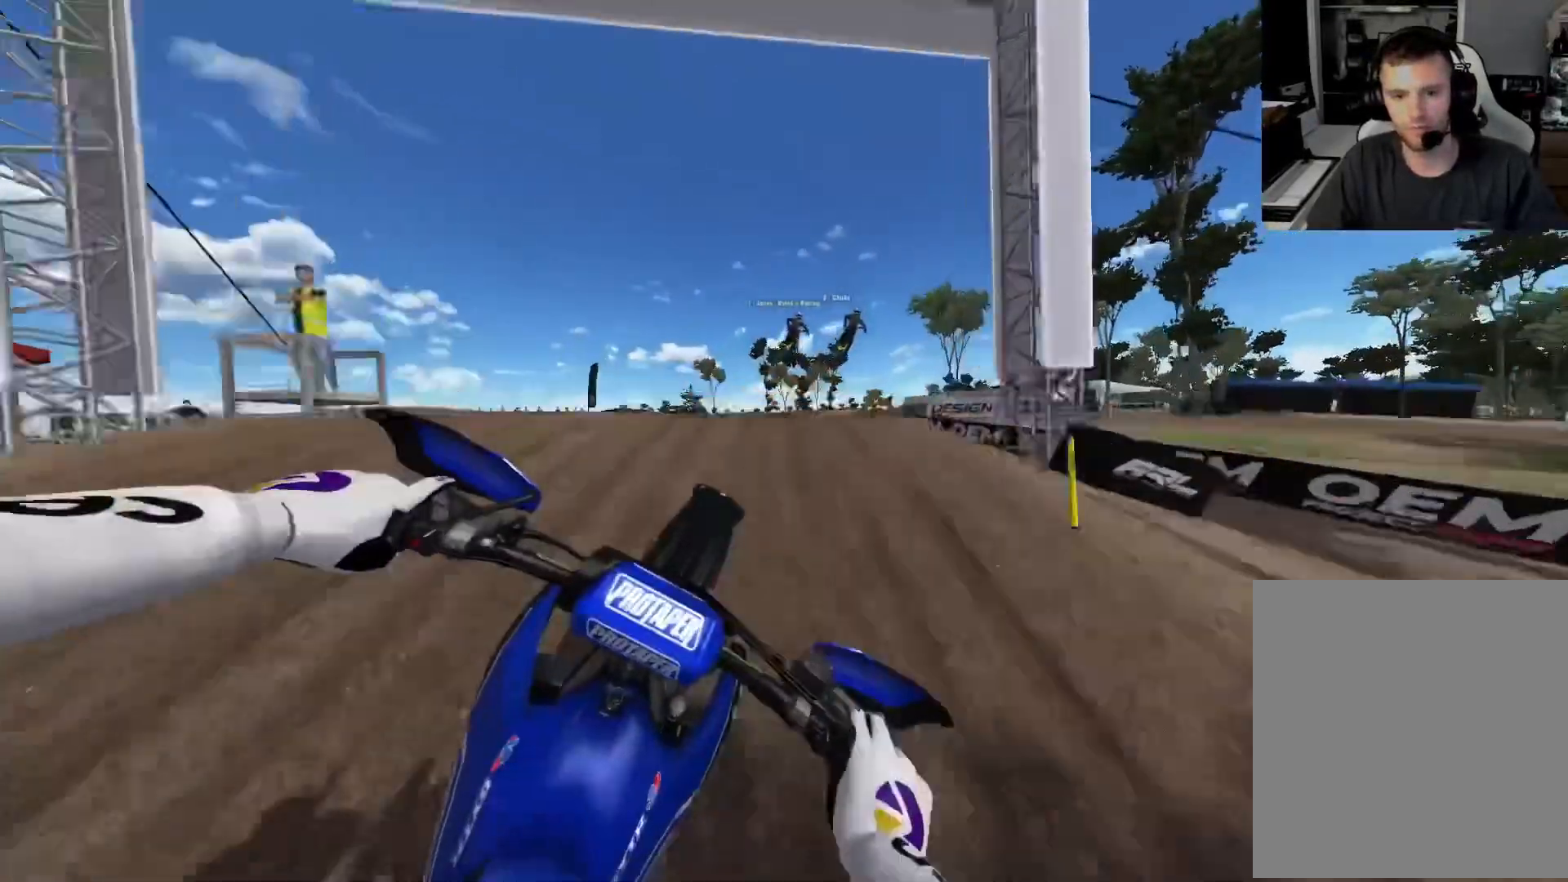
{"buttons": [], "left_stick": "right", "right_stick": "up", "events": [[317, "R2", "up"], [417, "right_stick", "up"]]}
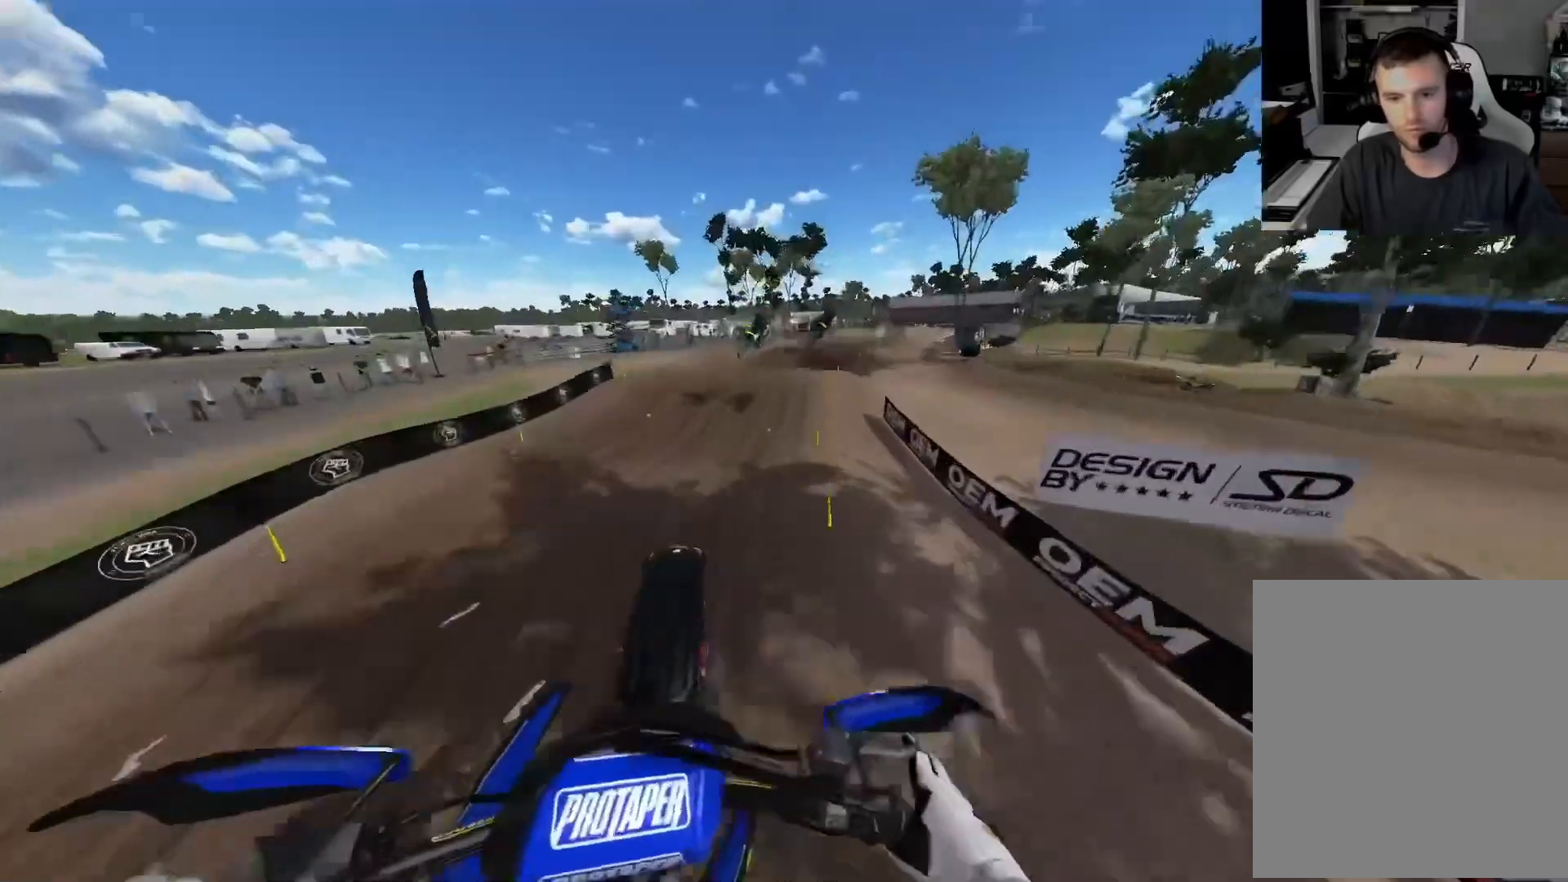
{"buttons": ["R2"], "left_stick": "right", "right_stick": "up", "events": [[350, "R2", "down"]]}
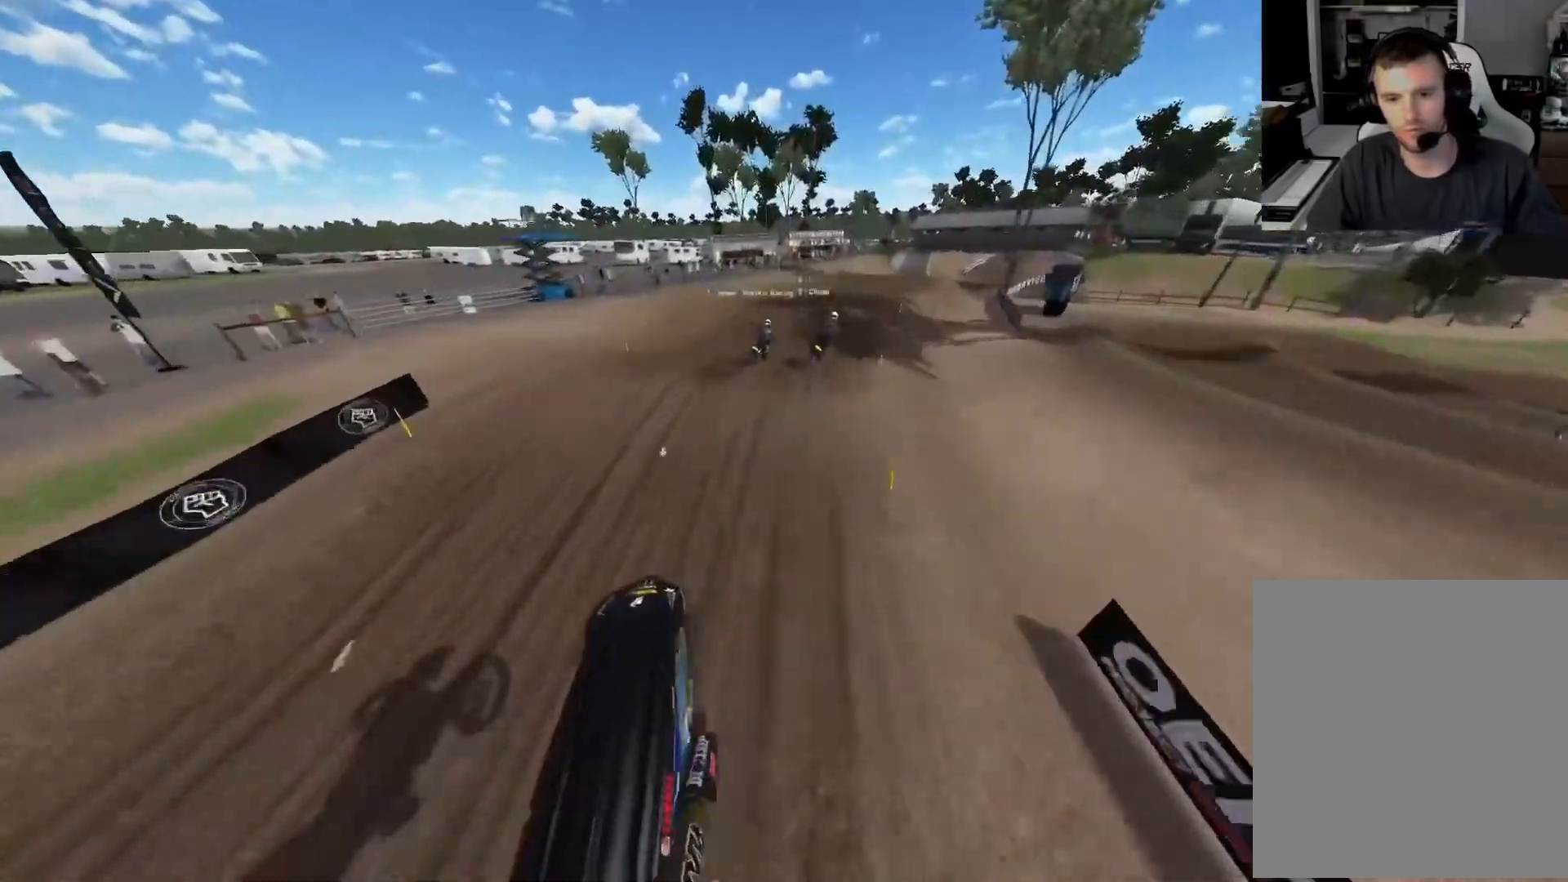
{"buttons": ["R2"], "left_stick": "right", "right_stick": "center", "events": [[17, "R2", "up"], [67, "right_stick", "center"], [167, "R2", "down"]]}
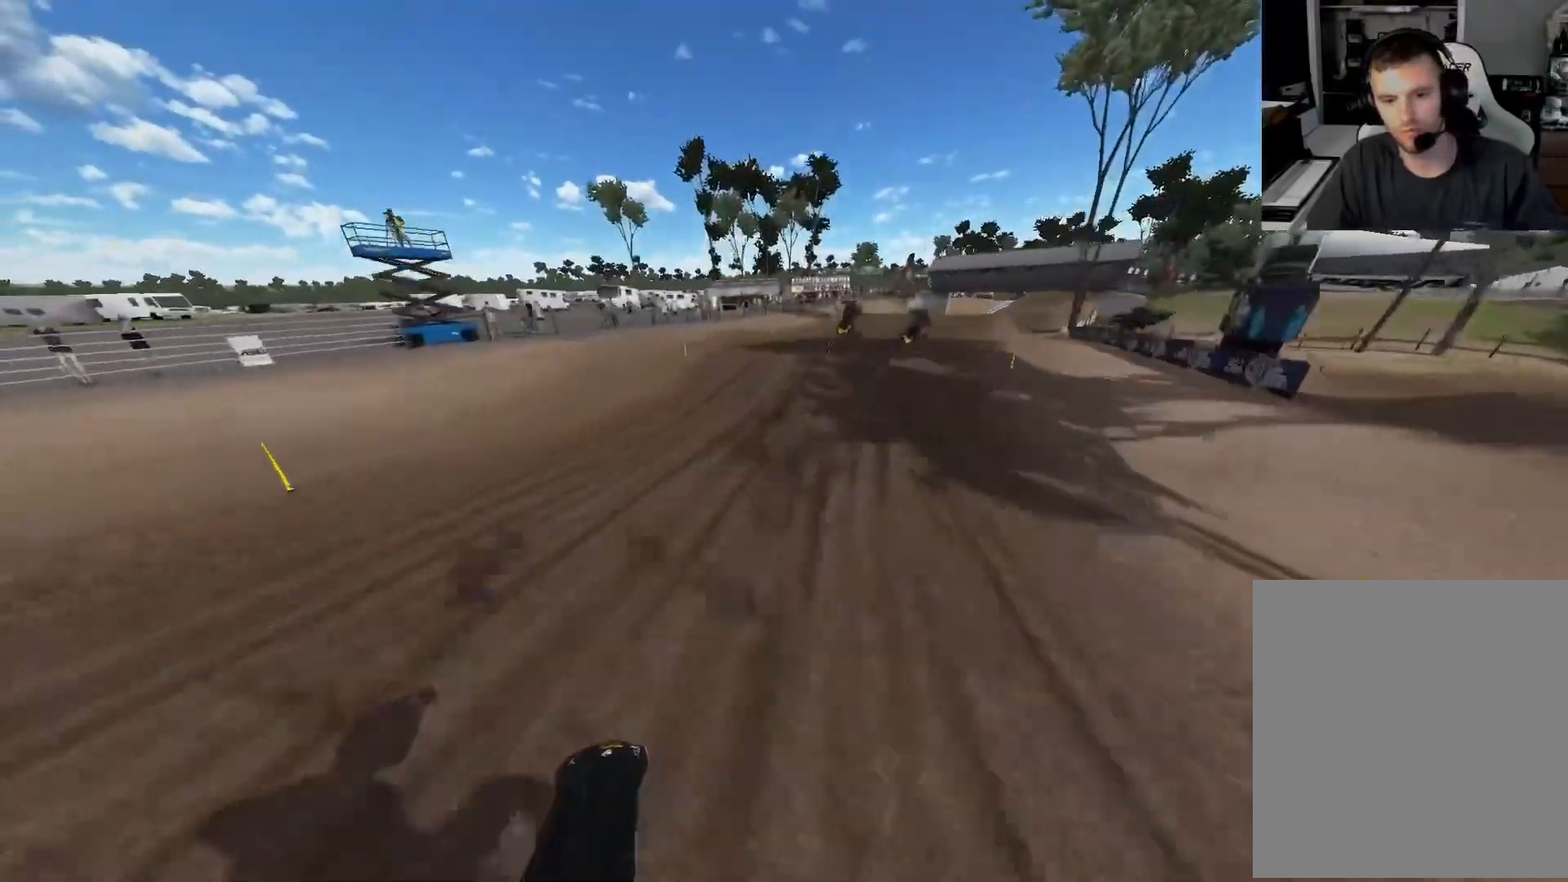
{"buttons": ["R2"], "left_stick": "right", "right_stick": "up", "events": [[333, "right_stick", "up"]]}
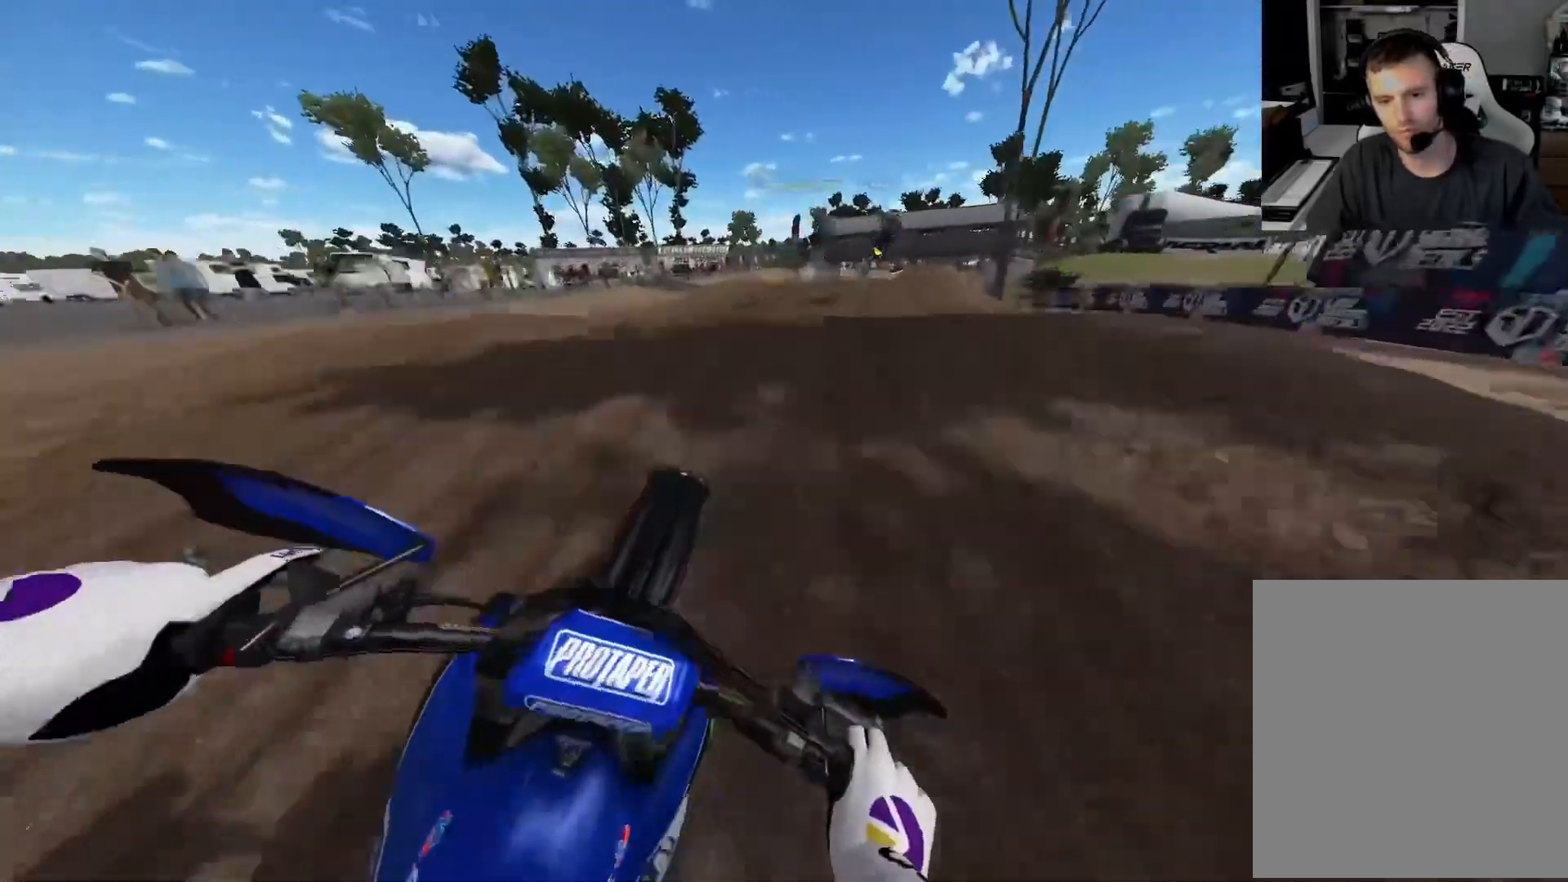
{"buttons": [], "left_stick": "right", "right_stick": "center", "events": [[333, "R2", "up"], [400, "right_stick", "center"]]}
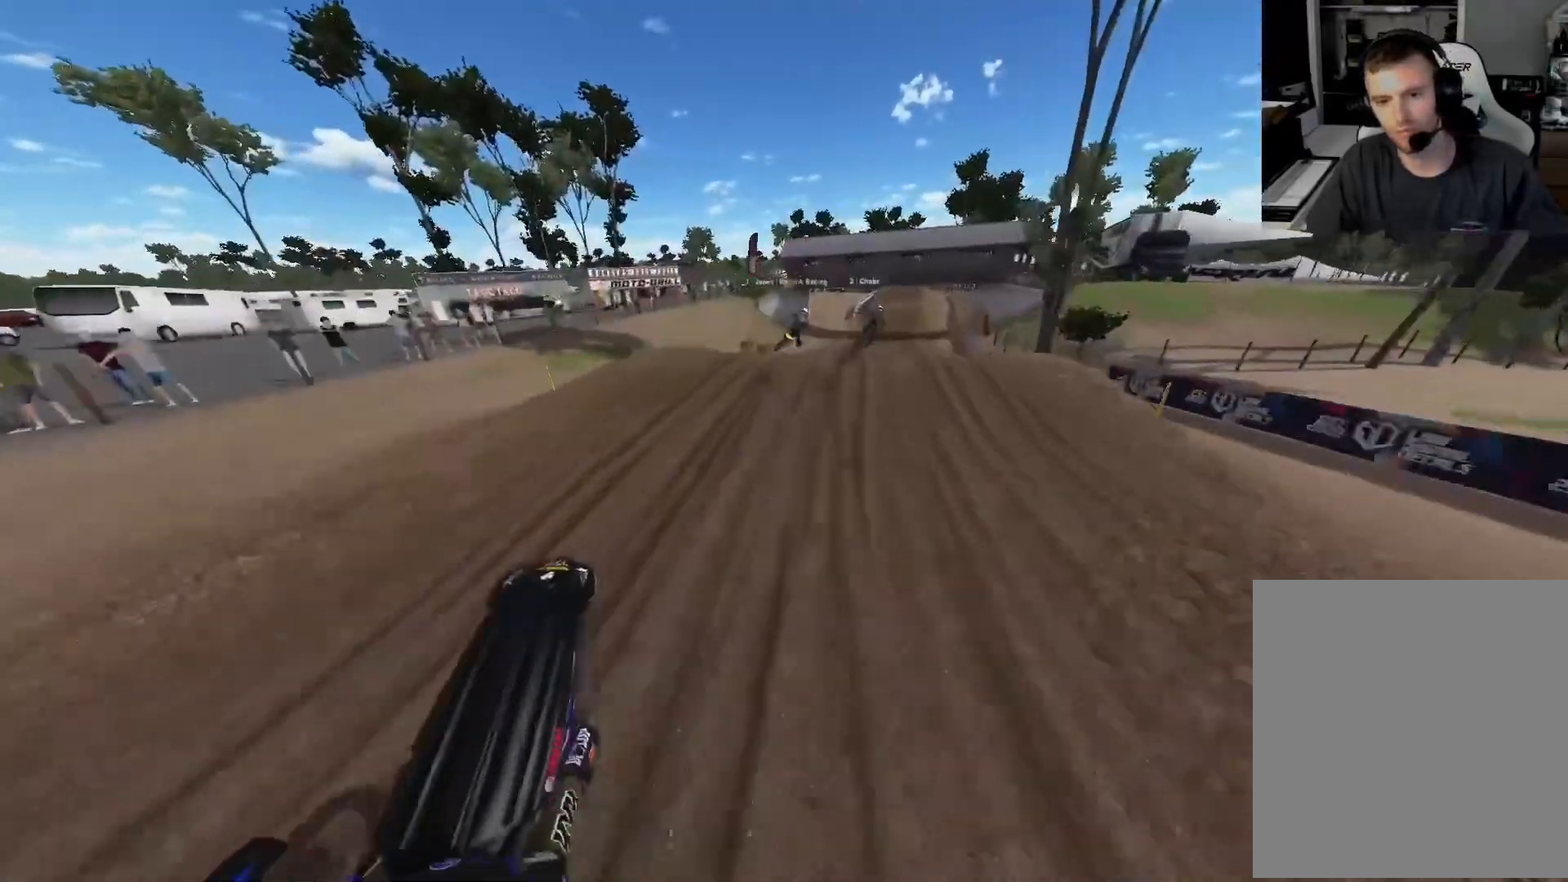
{"buttons": ["R2", "R3"], "left_stick": "center", "right_stick": "down", "events": [[17, "R3", "down"], [133, "R3", "up"], [250, "R2", "down"], [283, "right_stick", "down"], [450, "R3", "down"], [467, "left_stick", "center"]]}
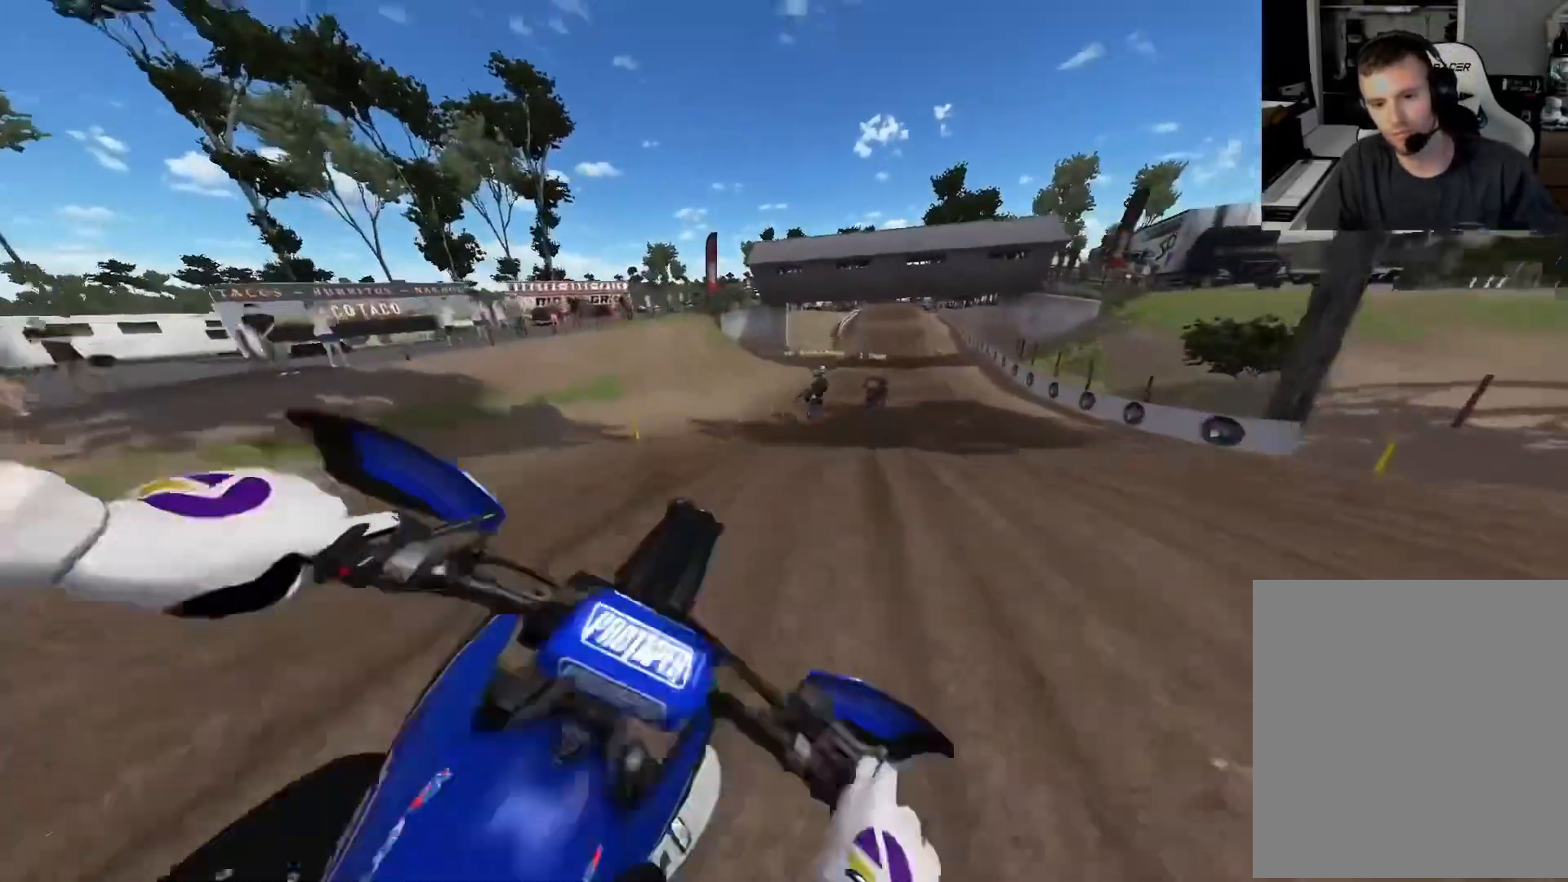
{"buttons": ["R2"], "left_stick": "right", "right_stick": "up-left", "events": [[50, "R3", "up"], [150, "right_stick", "center"], [167, "left_stick", "right"], [183, "R2", "up"], [317, "right_stick", "up"], [383, "R2", "down"], [400, "right_stick", "up-left"]]}
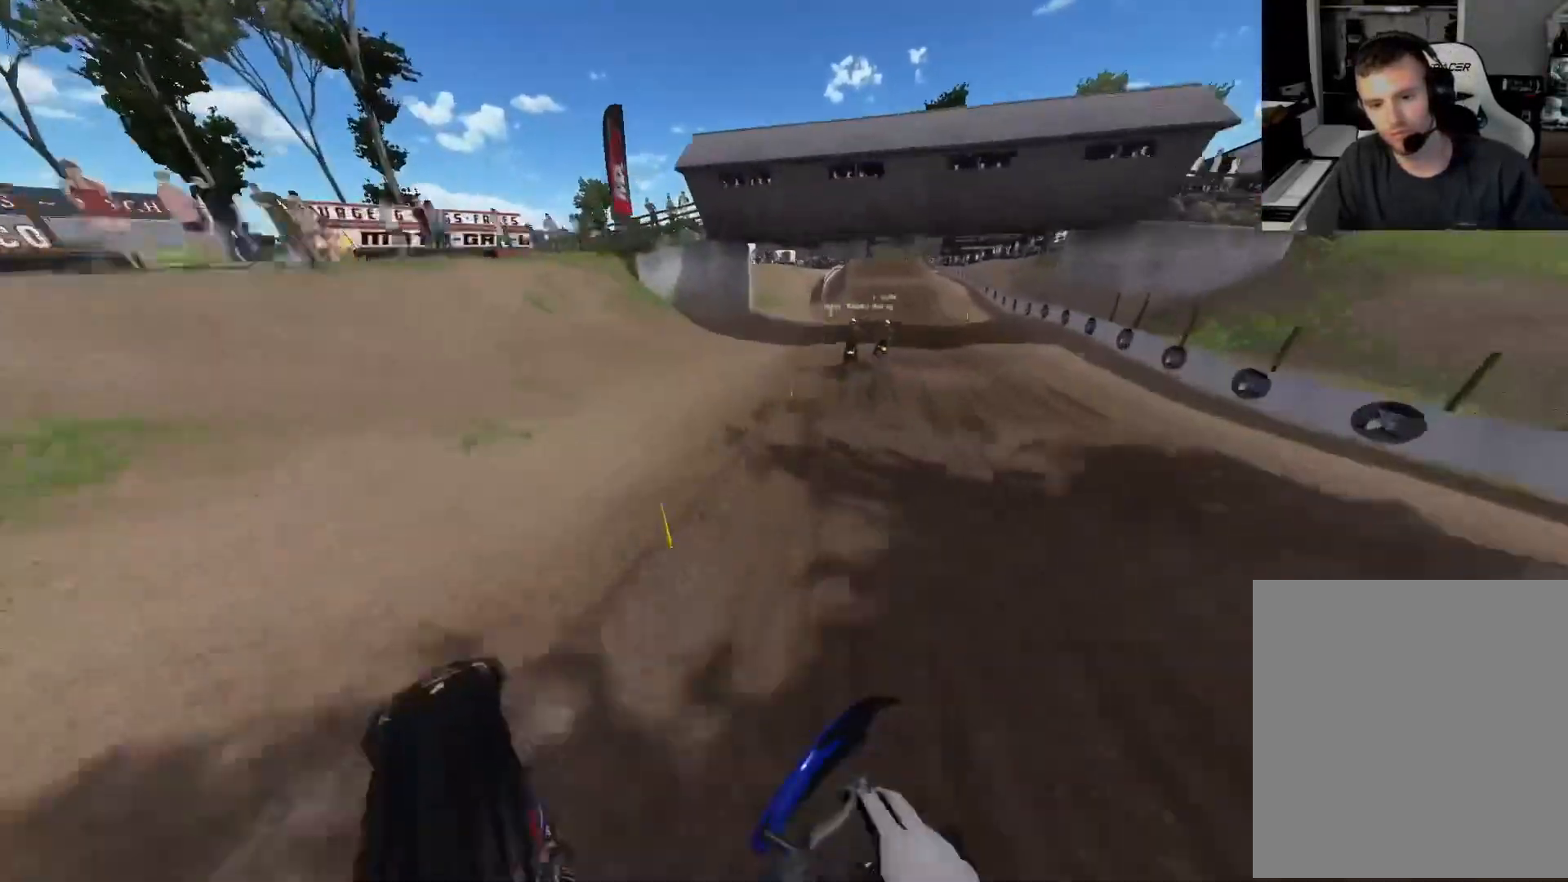
{"buttons": ["R2"], "left_stick": "center", "right_stick": "center", "events": [[50, "left_stick", "center"], [50, "right_stick", "center"], [83, "R2", "up"], [117, "left_stick", "right"], [150, "R2", "down"], [433, "left_stick", "center"]]}